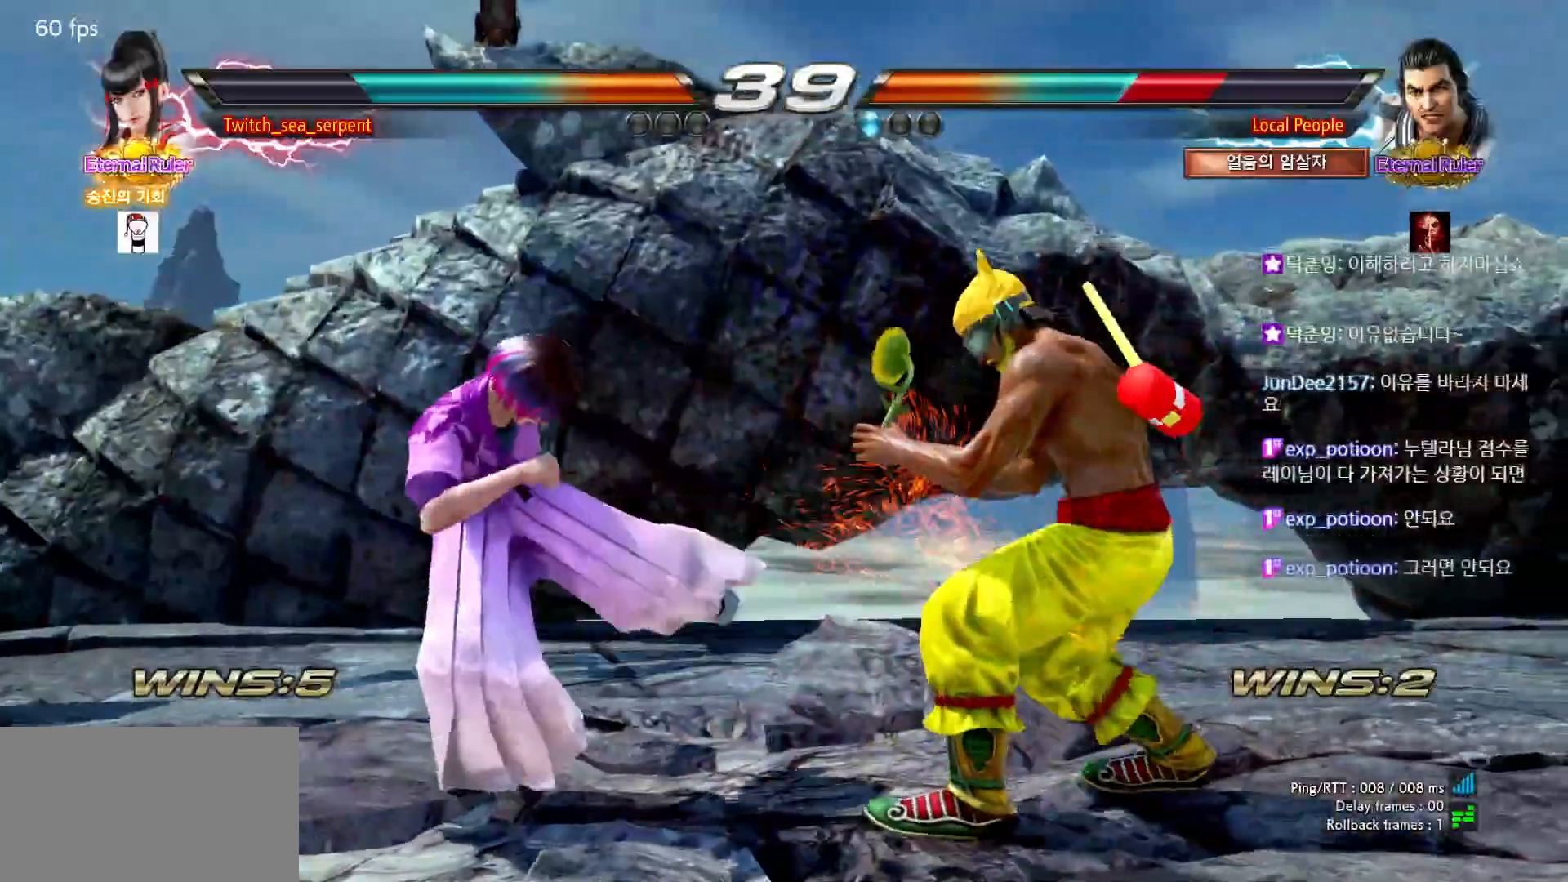
Gameplay with a controller (arcade stick); each line is a JSON object with the inputs held at the frame after it. "events" lists button and stick changes between this image and that frame as [ms after this image, input, new state], when the widget could be followed in between. Not read: L3 R3.
{"buttons": ["CIRCLE"], "left_stick": "center", "events": [[33, "CIRCLE", "up"], [100, "CIRCLE", "down"], [150, "CIRCLE", "up"], [233, "CIRCLE", "down"], [267, "CIRCLE", "up"], [350, "CIRCLE", "down"], [383, "CIRCLE", "up"], [467, "CIRCLE", "down"]]}
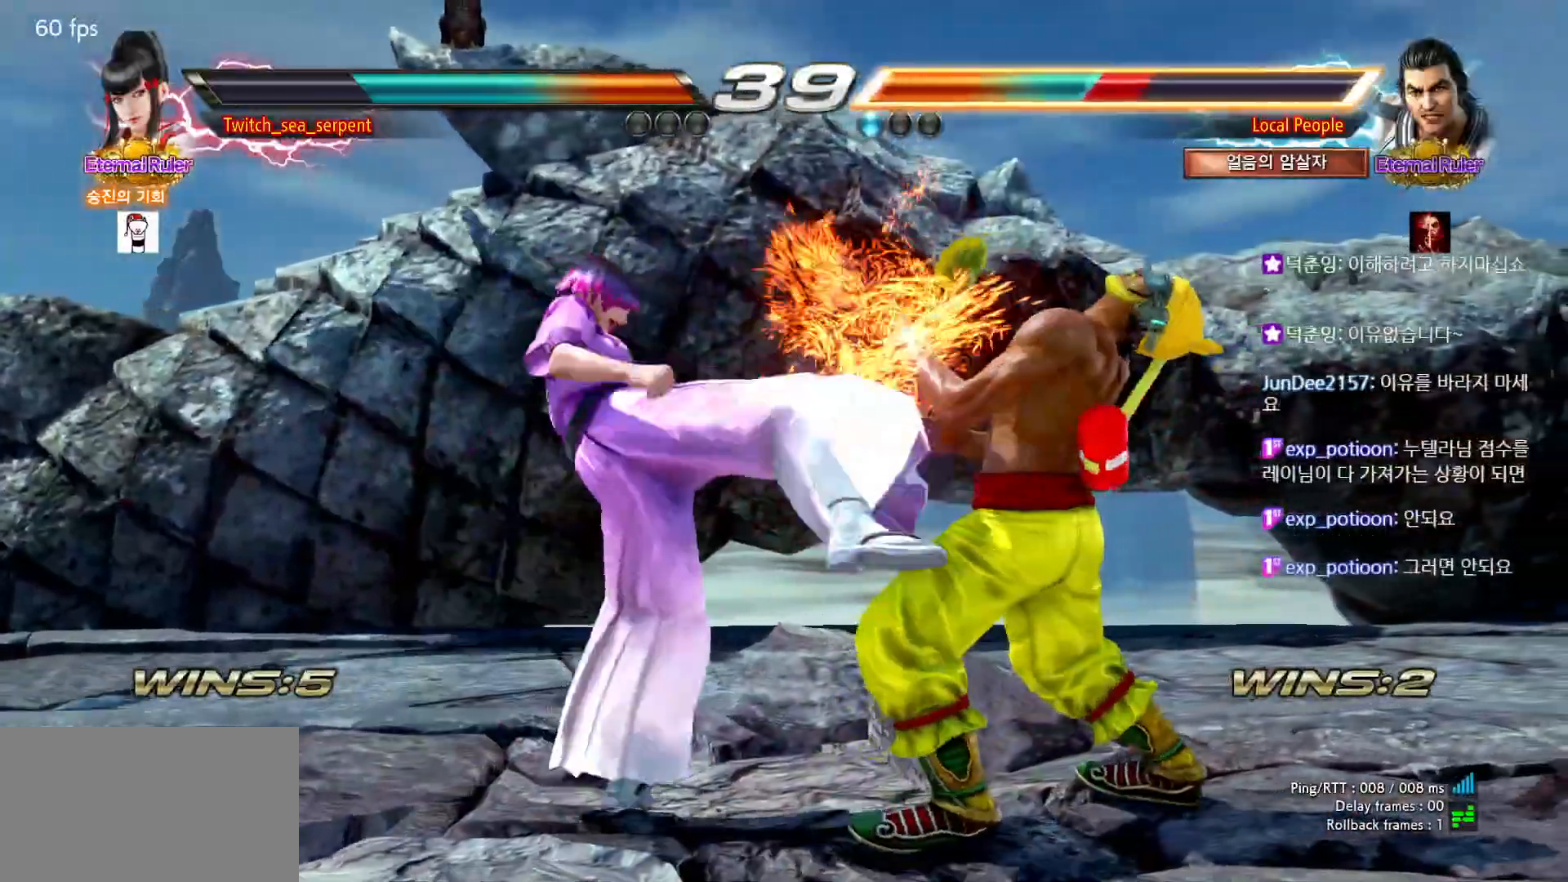
{"buttons": ["CIRCLE"], "left_stick": "center", "events": [[17, "CIRCLE", "up"], [83, "CIRCLE", "down"], [167, "CIRCLE", "up"], [267, "CIRCLE", "down"]]}
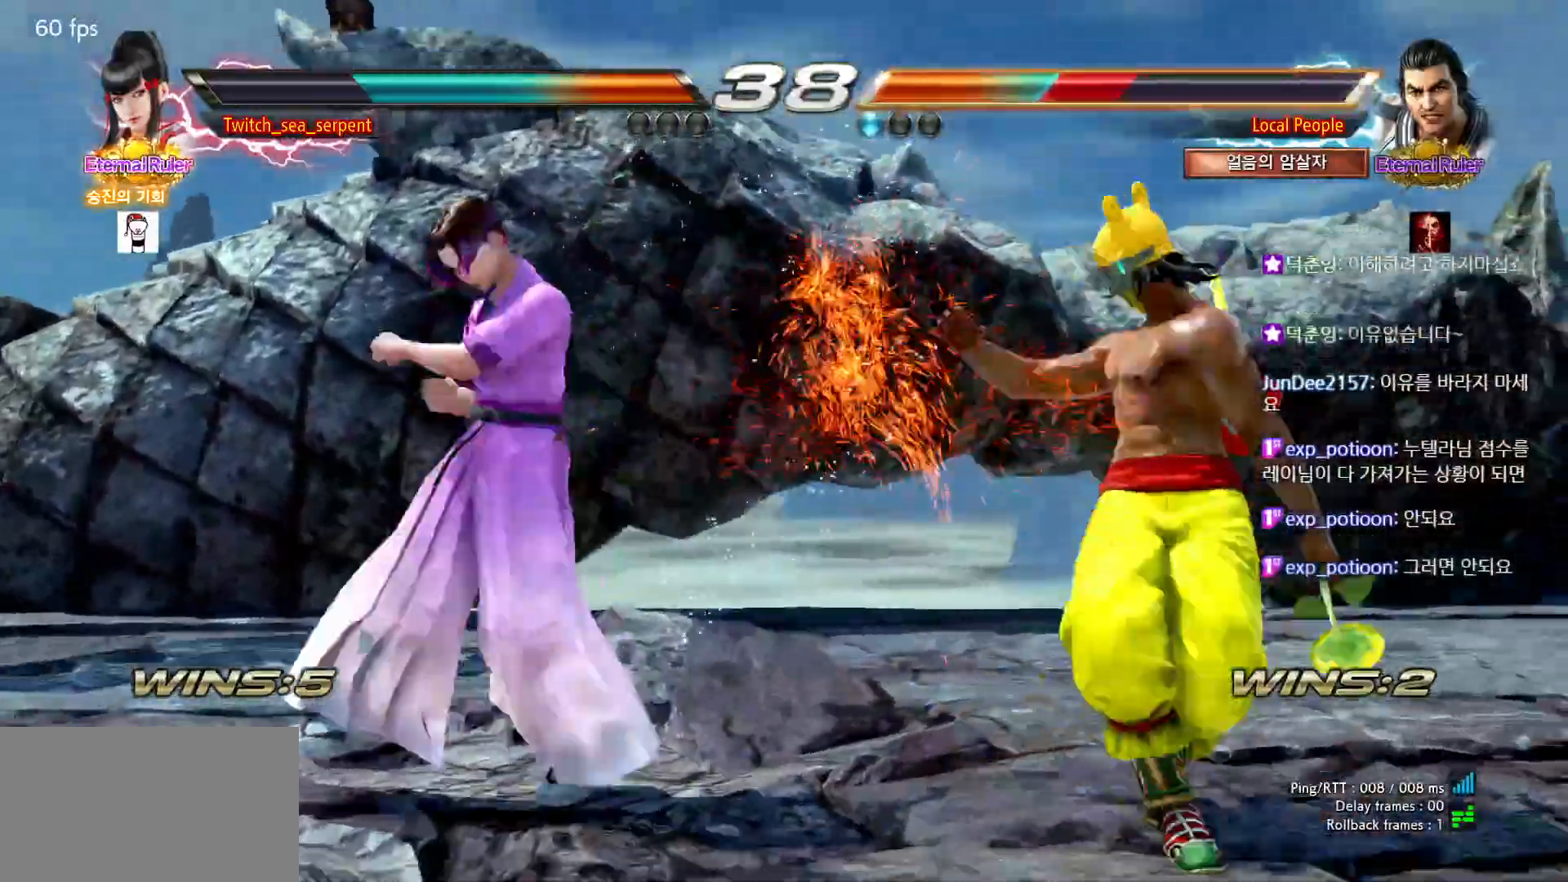
{"buttons": [], "left_stick": "right", "events": [[117, "left_stick", "right"], [167, "CIRCLE", "up"], [167, "left_stick", "center"], [233, "left_stick", "right"], [300, "CIRCLE", "down"], [367, "CIRCLE", "up"]]}
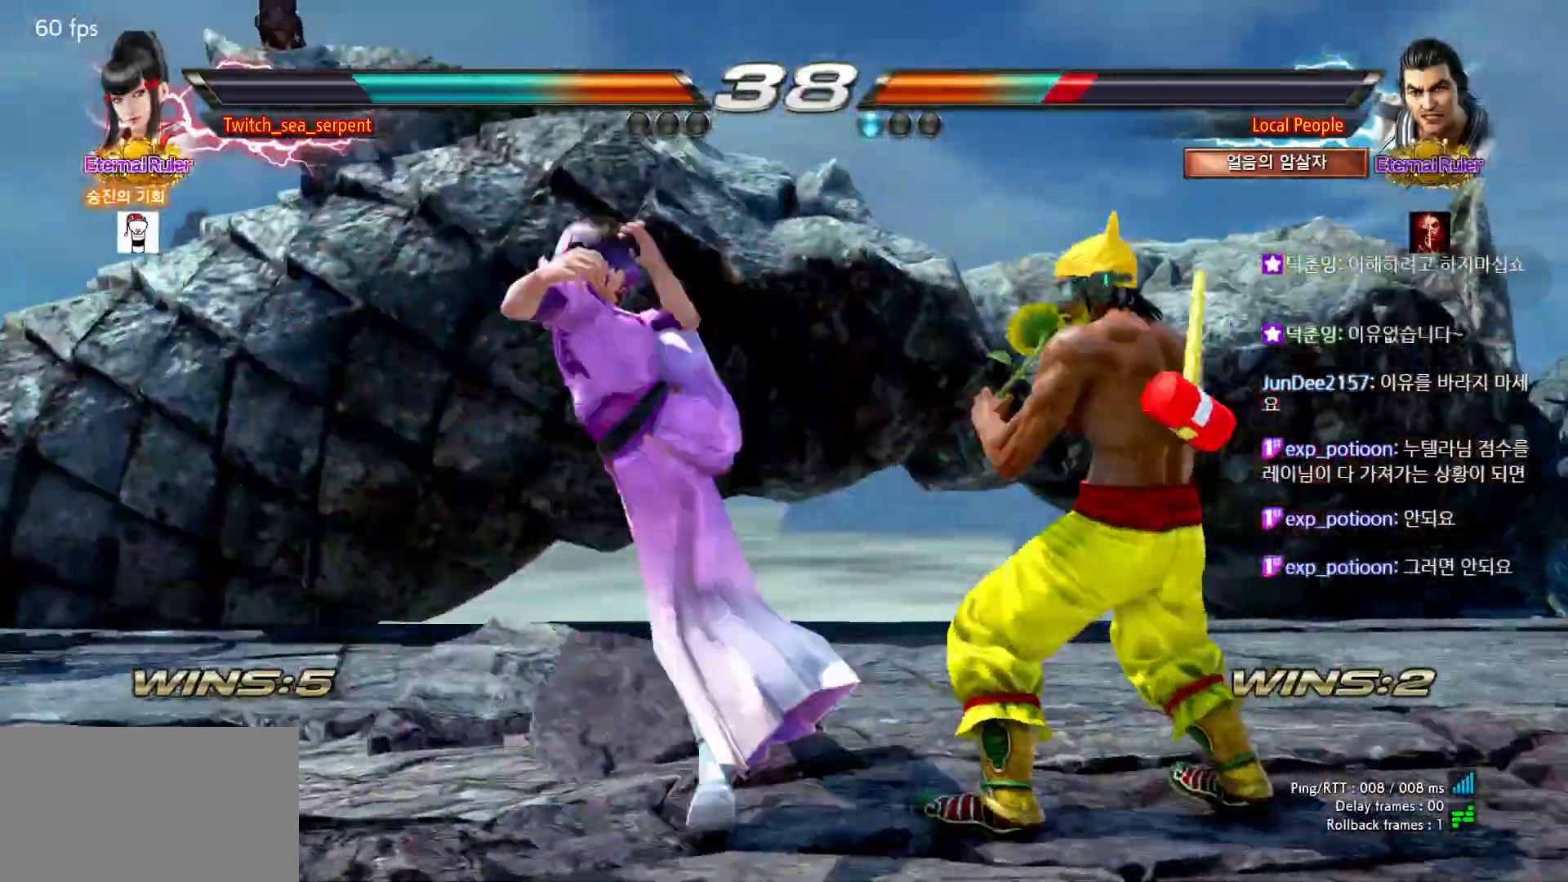
{"buttons": [], "left_stick": "center", "events": [[367, "left_stick", "center"], [417, "left_stick", "left"], [467, "left_stick", "center"]]}
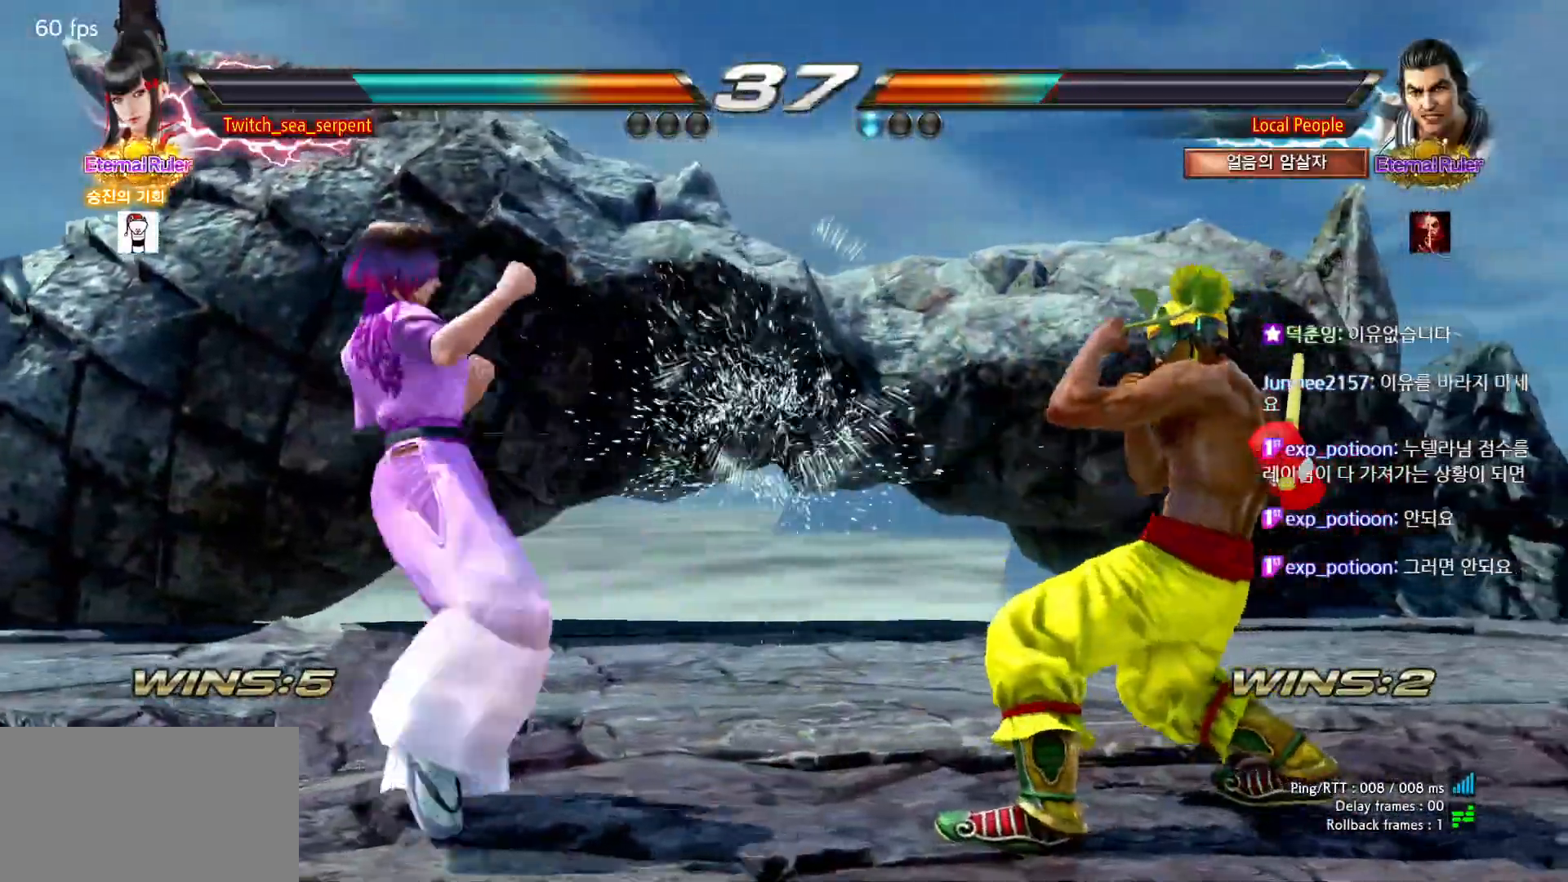
{"buttons": [], "left_stick": "left", "events": [[50, "left_stick", "left"], [100, "left_stick", "center"], [167, "left_stick", "left"], [367, "left_stick", "center"], [417, "left_stick", "left"]]}
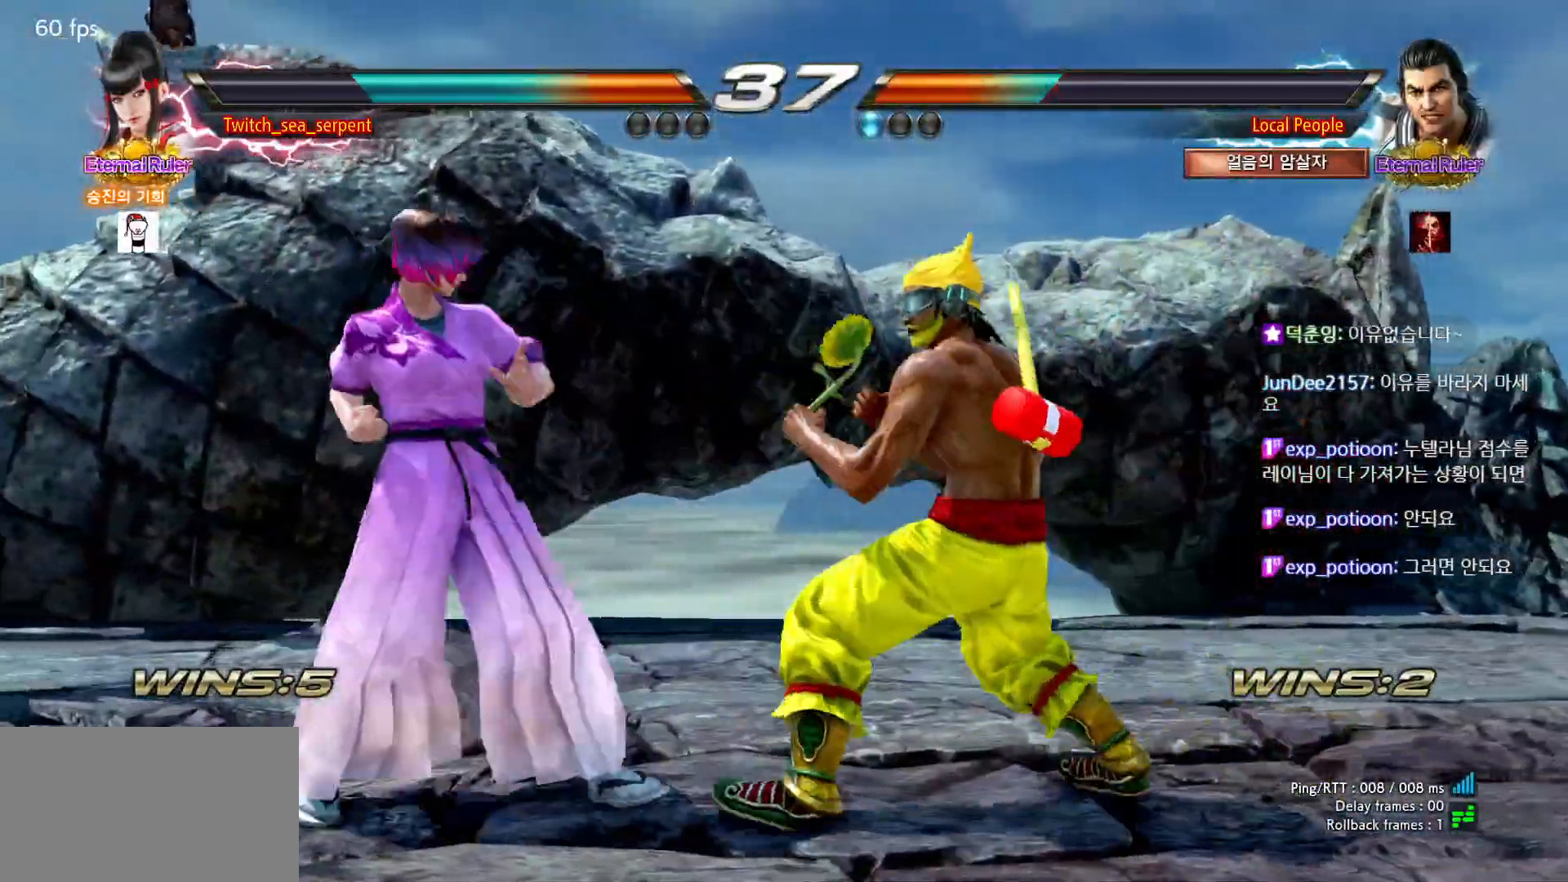
{"buttons": [], "left_stick": "left", "events": [[400, "left_stick", "center"], [450, "left_stick", "left"]]}
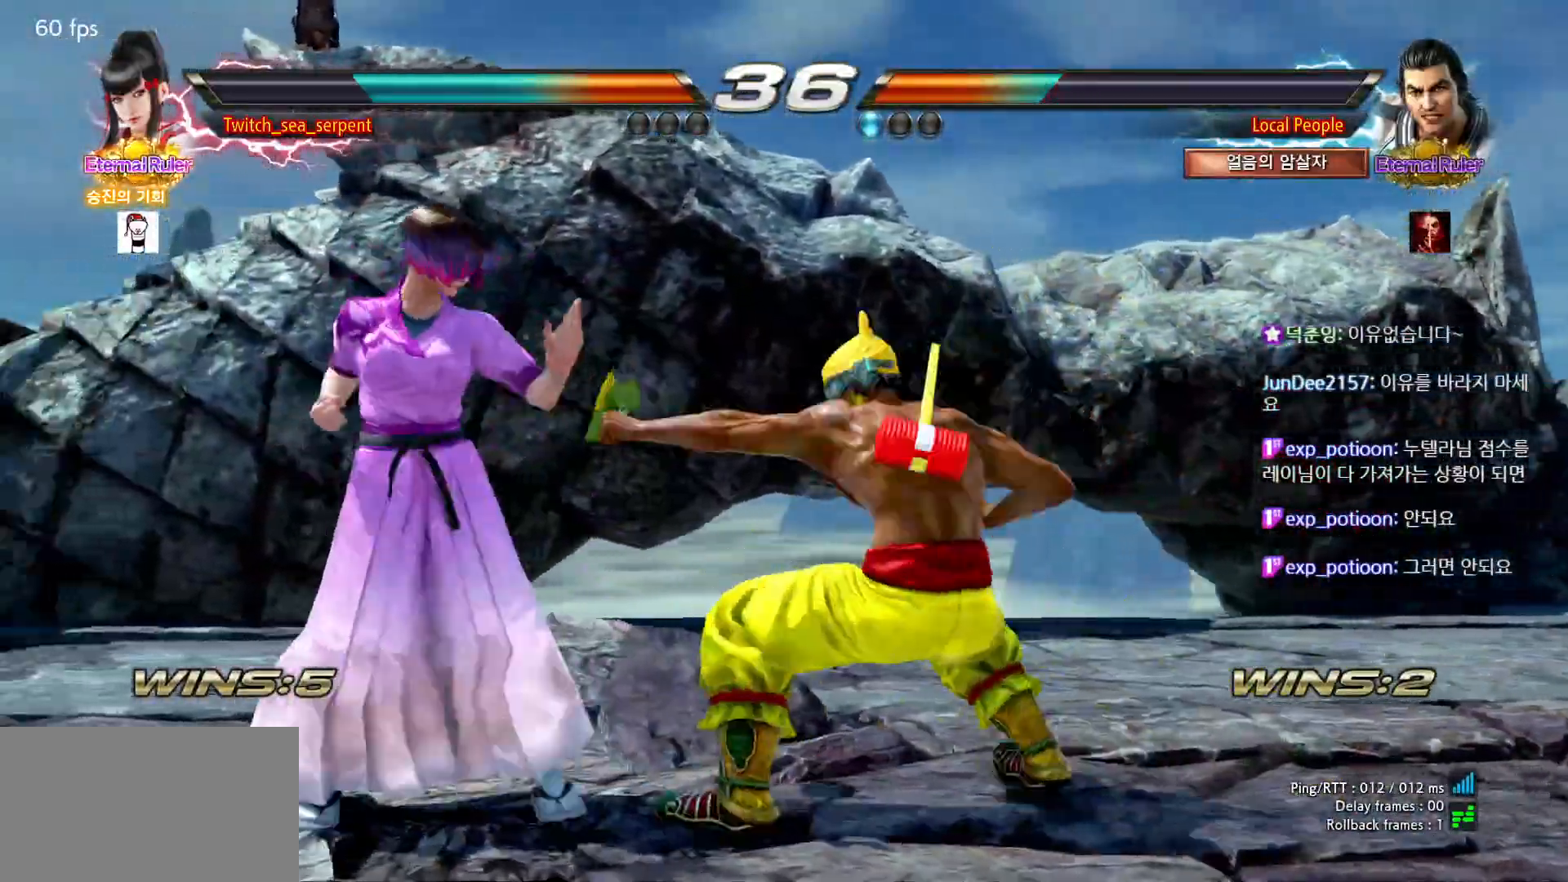
{"buttons": [], "left_stick": "center", "events": [[200, "left_stick", "center"], [250, "left_stick", "left"], [467, "left_stick", "center"]]}
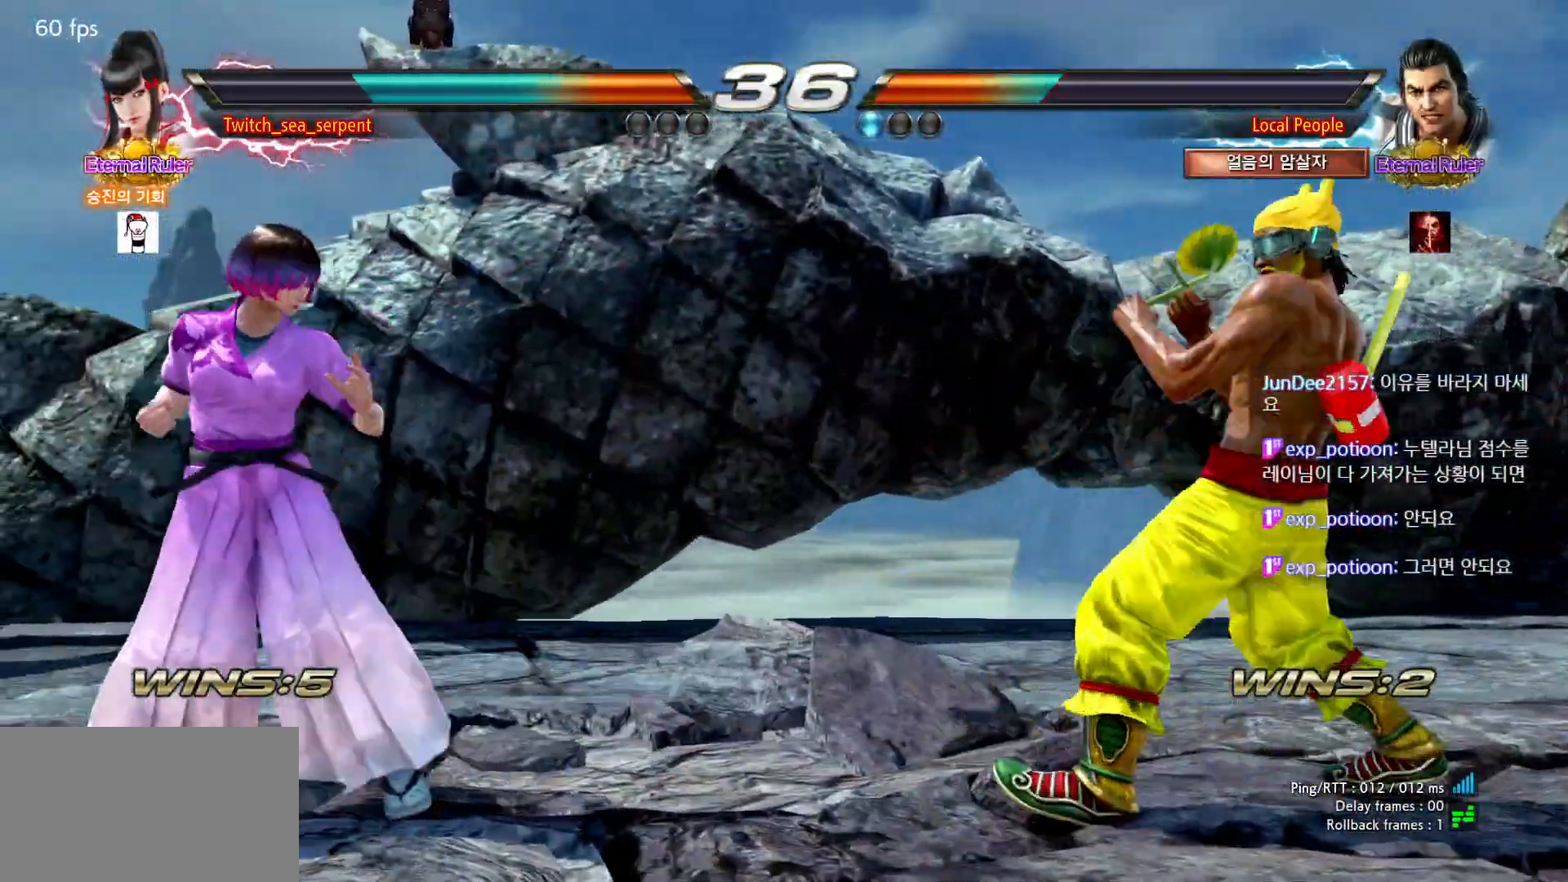
{"buttons": [], "left_stick": "center", "events": [[17, "left_stick", "left"], [117, "left_stick", "center"], [167, "left_stick", "down"], [233, "left_stick", "center"], [283, "left_stick", "down"], [383, "left_stick", "center"]]}
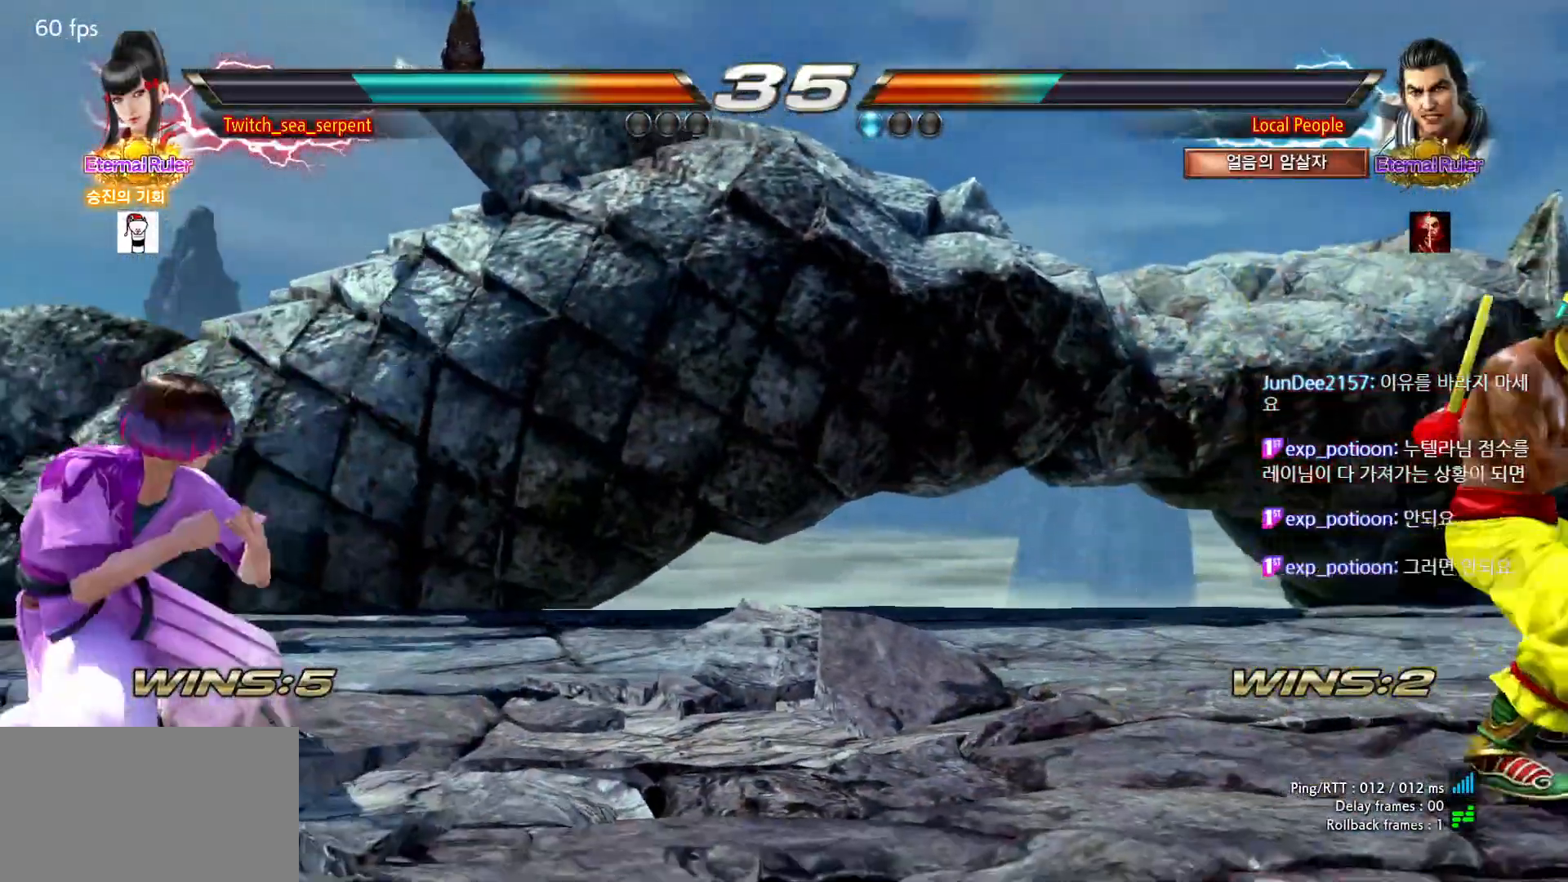
{"buttons": [], "left_stick": "down", "events": [[133, "left_stick", "down"], [217, "left_stick", "center"], [283, "left_stick", "down"], [350, "left_stick", "center"], [450, "left_stick", "down"]]}
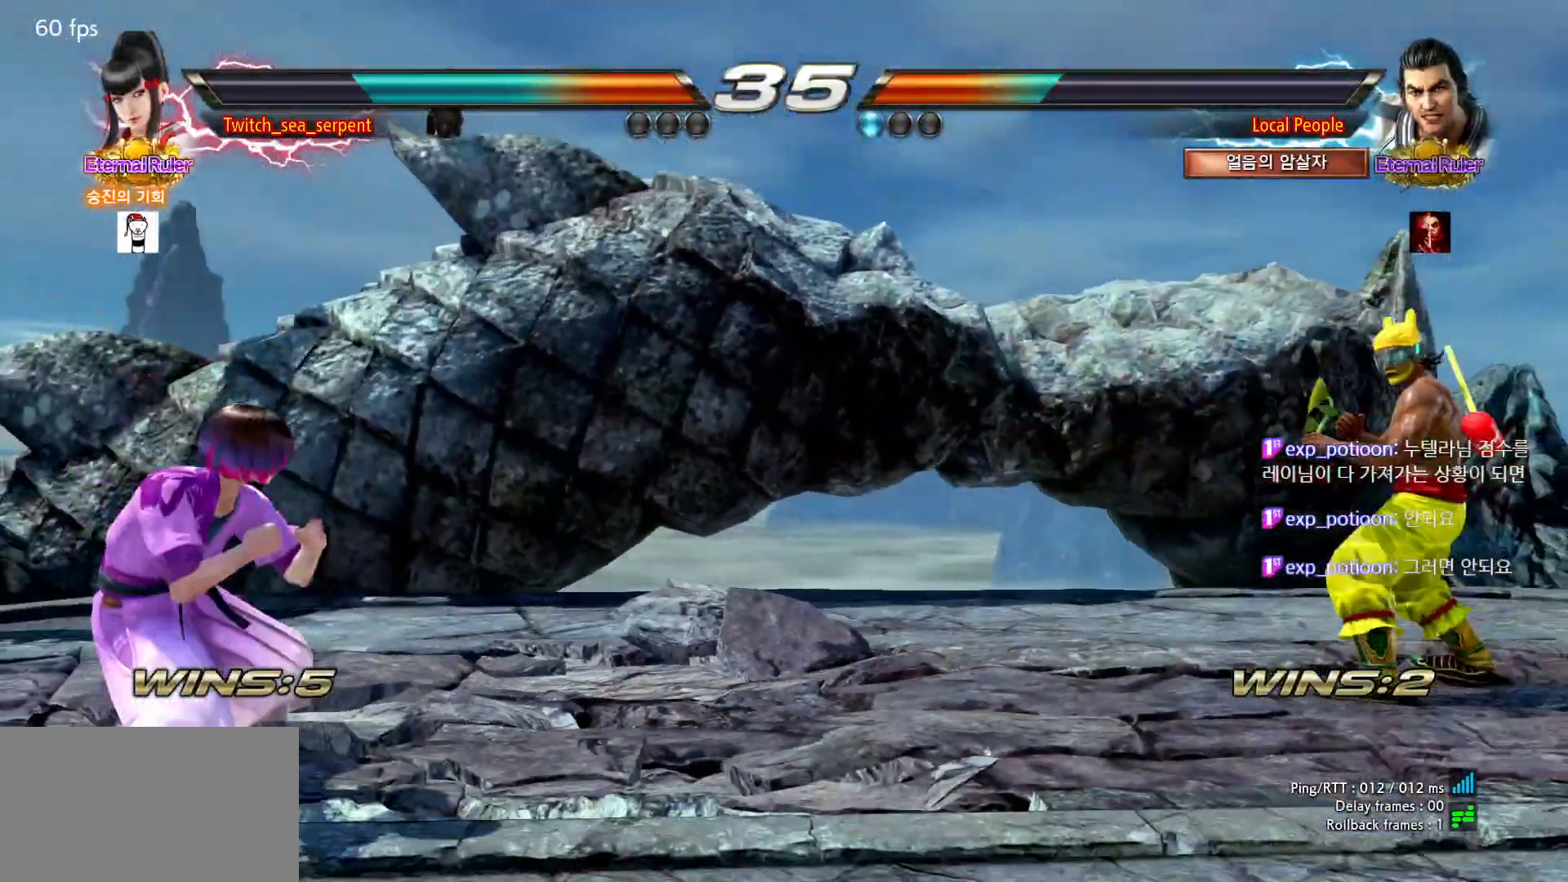
{"buttons": [], "left_stick": "down", "events": [[17, "left_stick", "center"], [117, "left_stick", "down"], [183, "left_stick", "center"], [283, "left_stick", "down"], [367, "left_stick", "center"], [450, "left_stick", "down"]]}
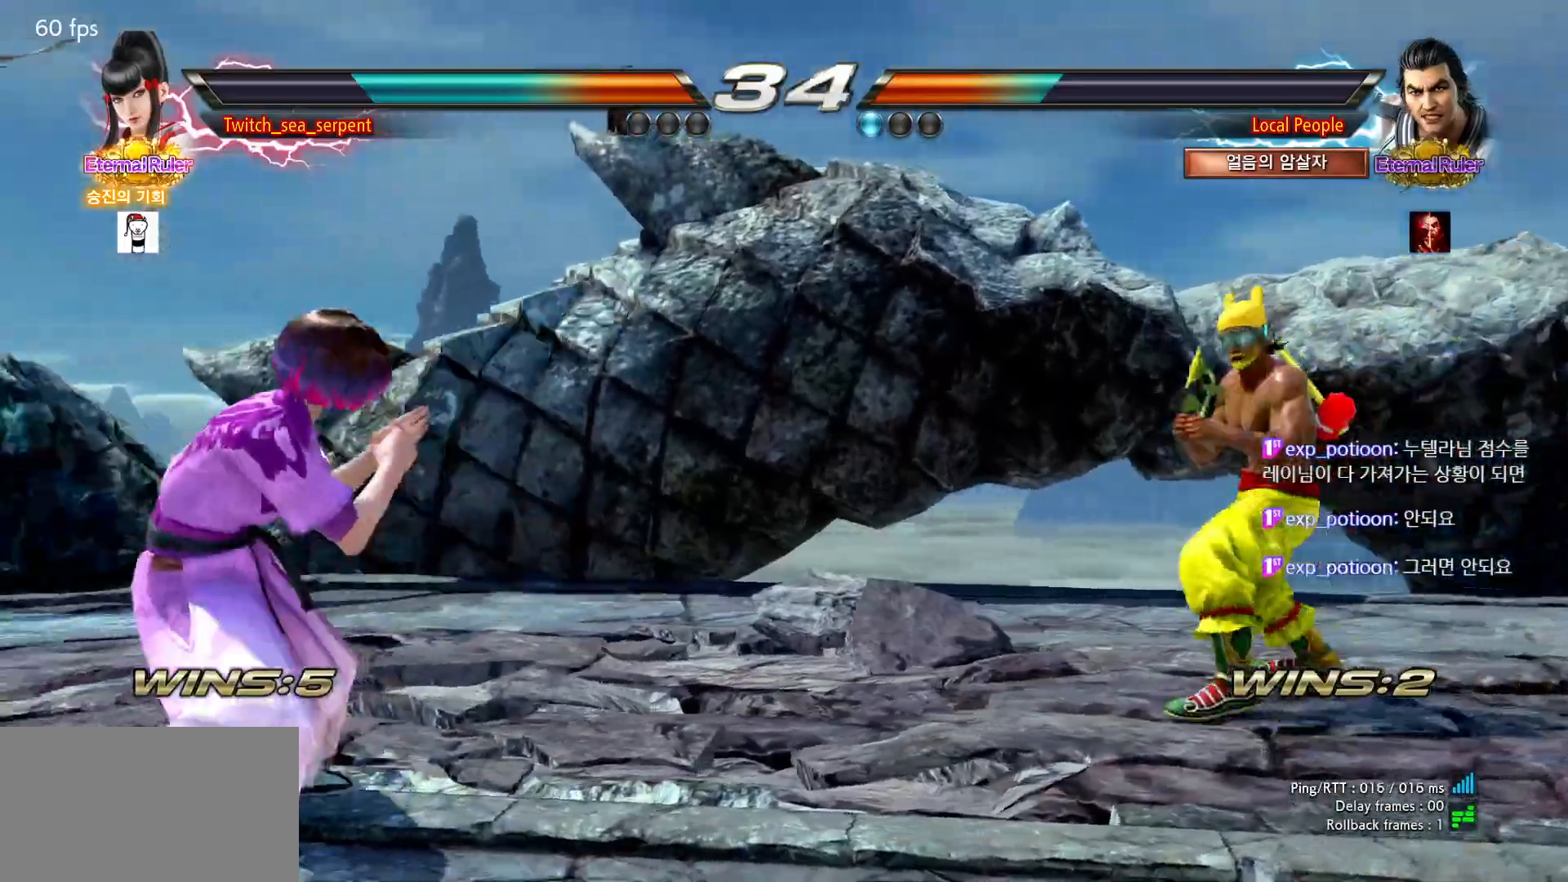
{"buttons": [], "left_stick": "left", "events": [[17, "left_stick", "center"], [100, "left_stick", "left"]]}
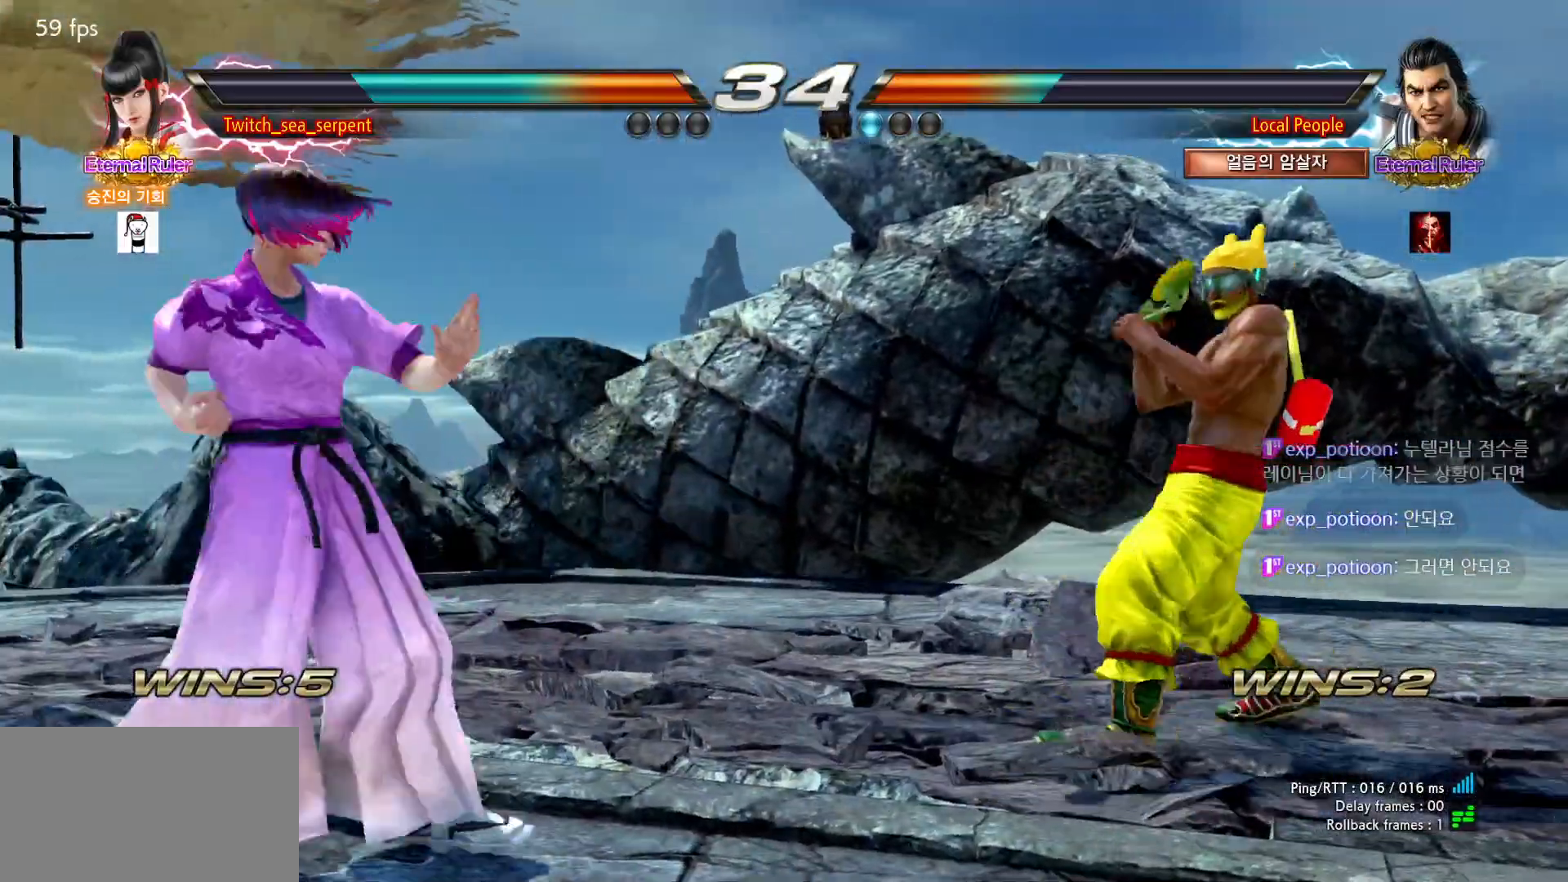
{"buttons": [], "left_stick": "down", "events": [[117, "left_stick", "center"], [167, "left_stick", "left"], [350, "left_stick", "center"], [400, "left_stick", "left"], [500, "left_stick", "down"]]}
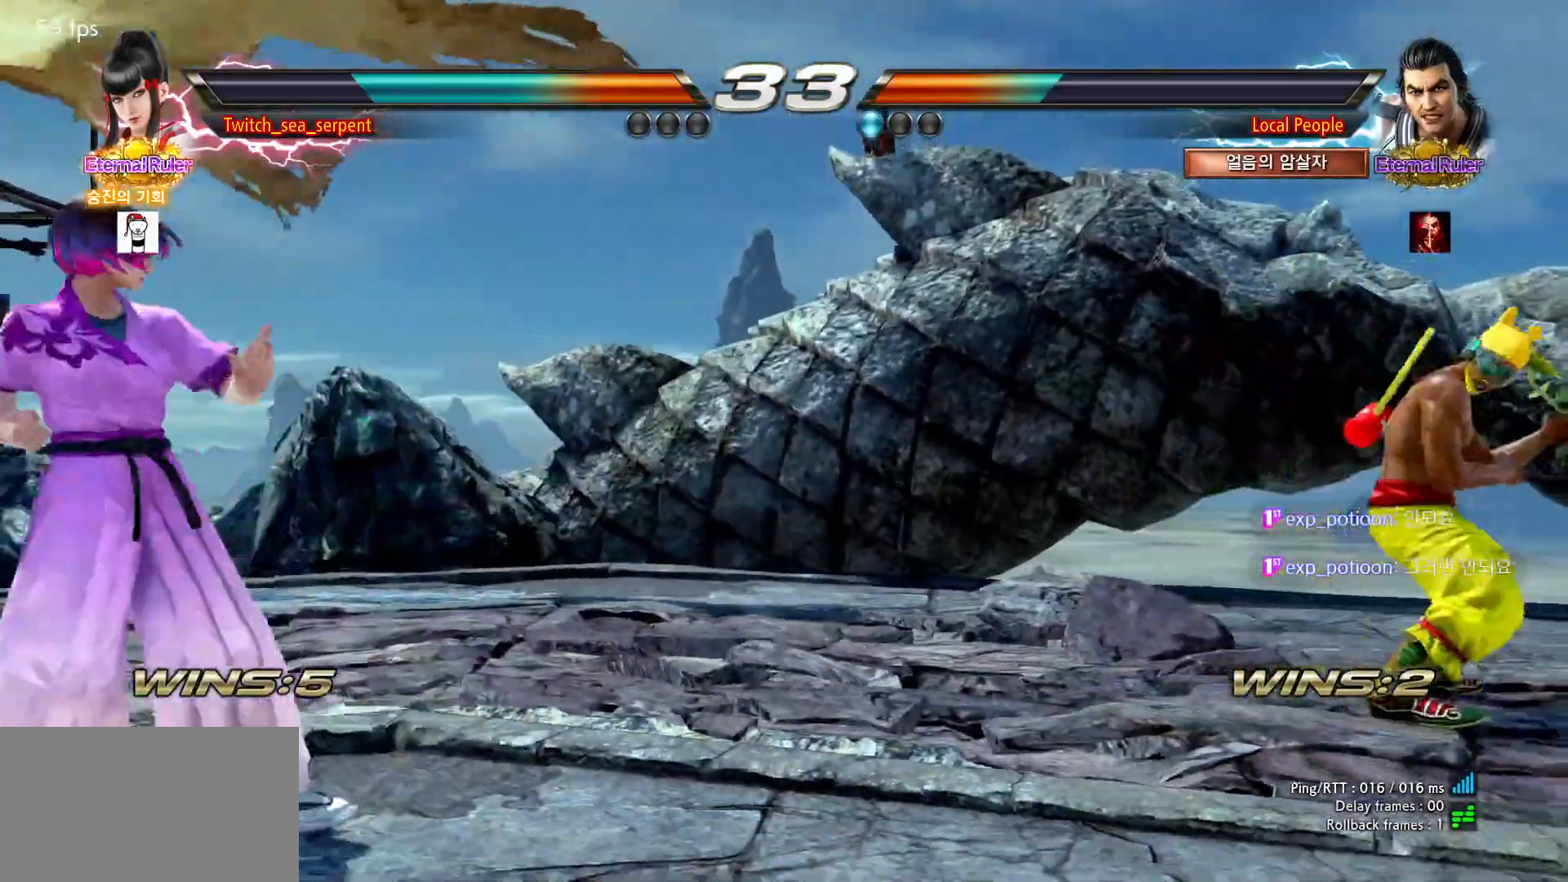
{"buttons": [], "left_stick": "center", "events": [[83, "left_stick", "center"], [133, "left_stick", "down"], [217, "left_stick", "center"], [300, "left_stick", "right"], [350, "left_stick", "center"]]}
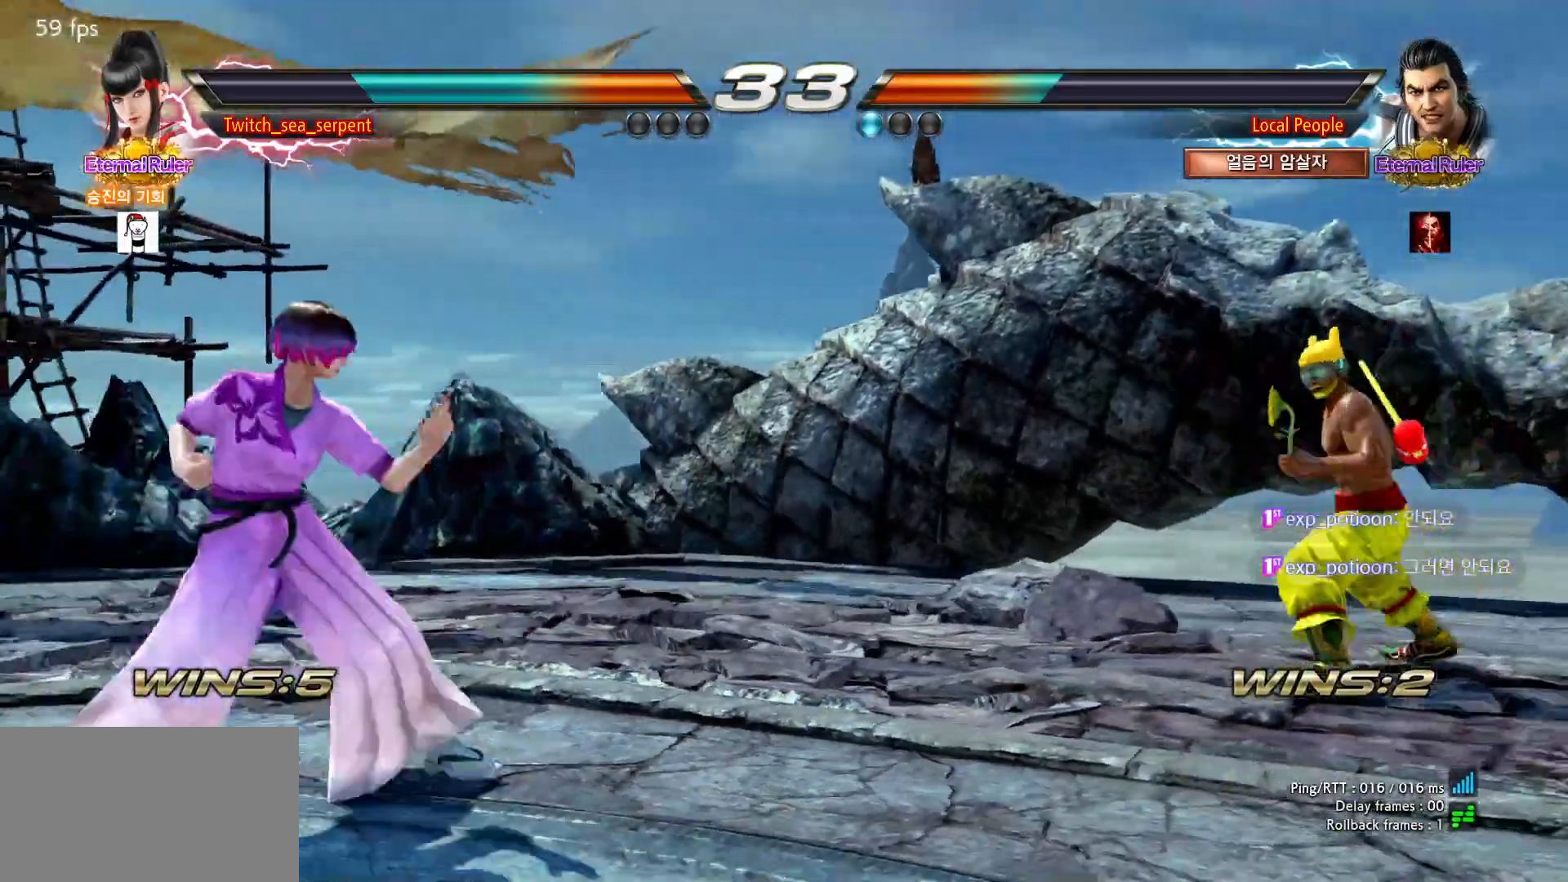
{"buttons": [], "left_stick": "left", "events": [[50, "left_stick", "down"], [100, "left_stick", "center"], [183, "left_stick", "down"], [250, "left_stick", "center"], [367, "left_stick", "left"]]}
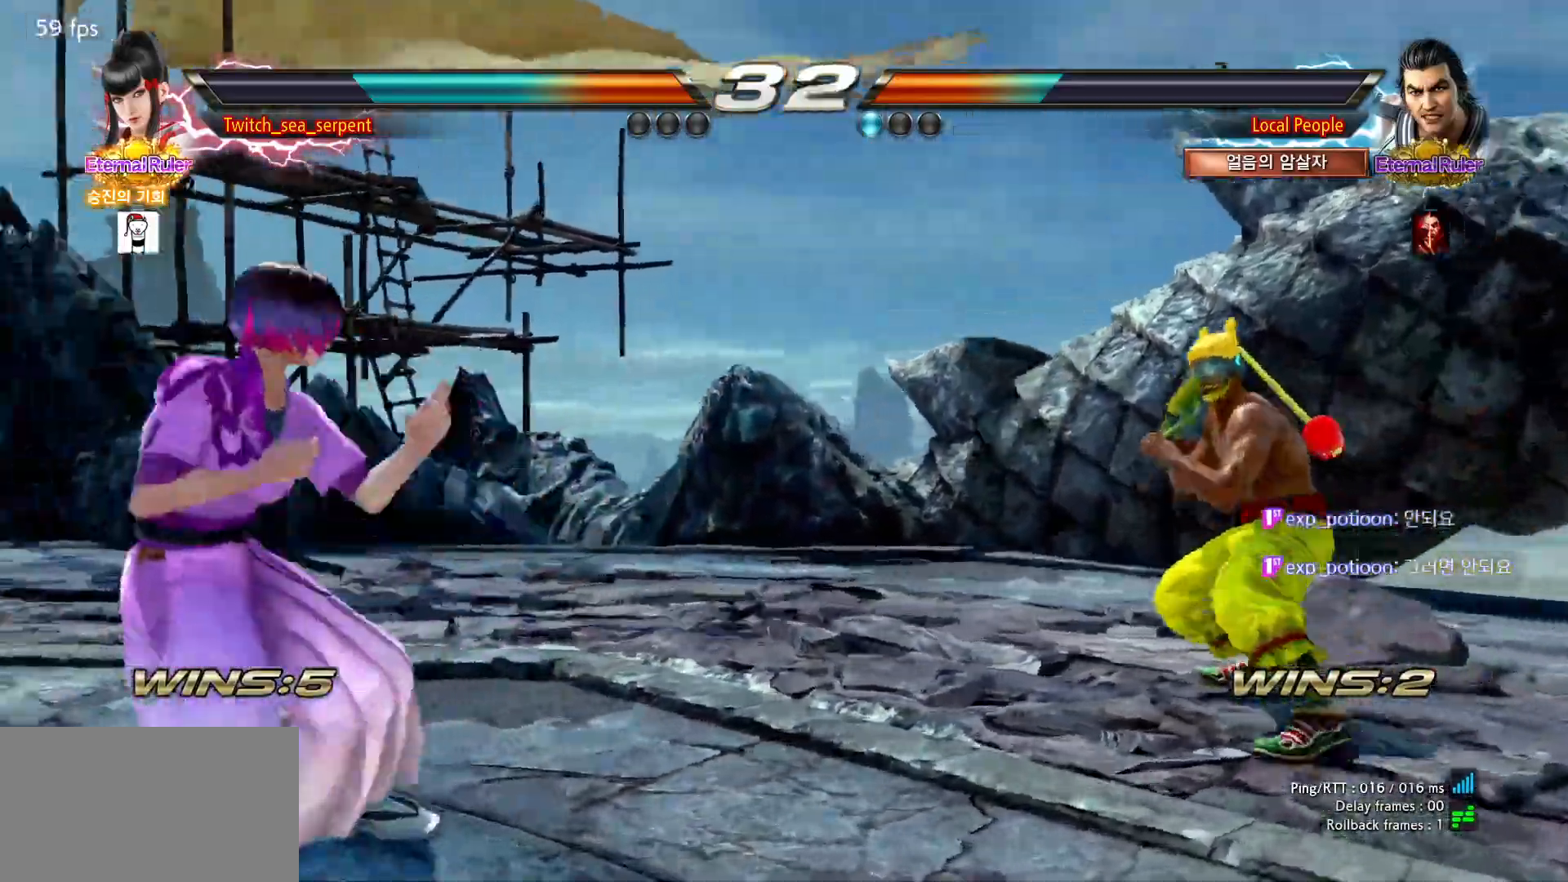
{"buttons": [], "left_stick": "right", "events": [[33, "left_stick", "down"], [83, "left_stick", "center"], [167, "left_stick", "left"], [267, "left_stick", "down"], [350, "left_stick", "center"], [500, "left_stick", "right"]]}
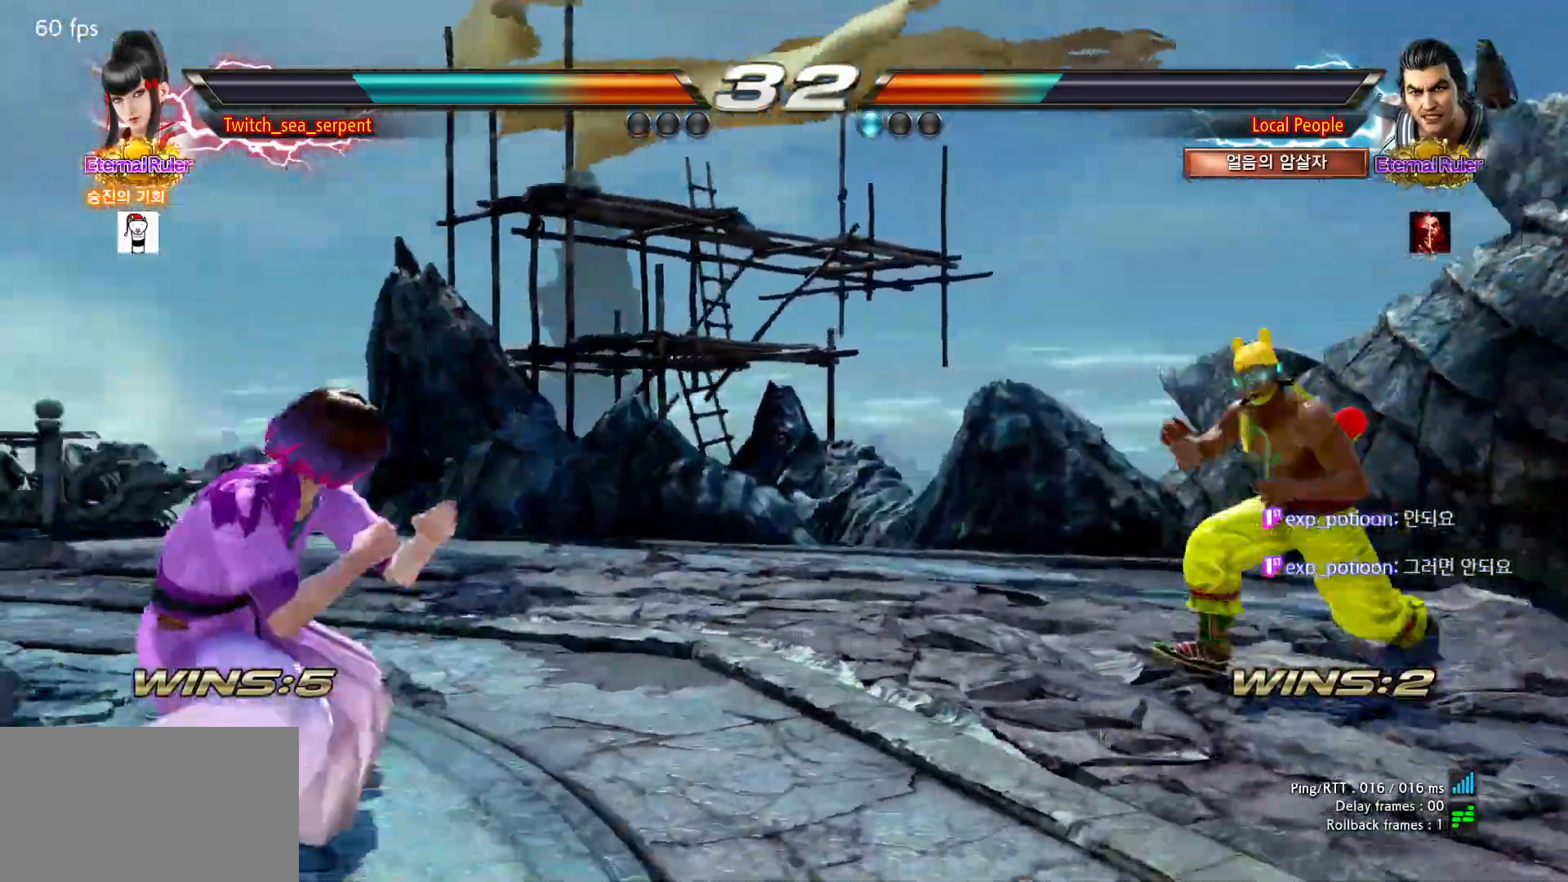
{"buttons": [], "left_stick": "center", "events": [[50, "left_stick", "center"], [133, "left_stick", "right"], [183, "left_stick", "center"], [250, "left_stick", "right"], [267, "TRIANGLE", "down"], [300, "left_stick", "center"], [317, "TRIANGLE", "up"]]}
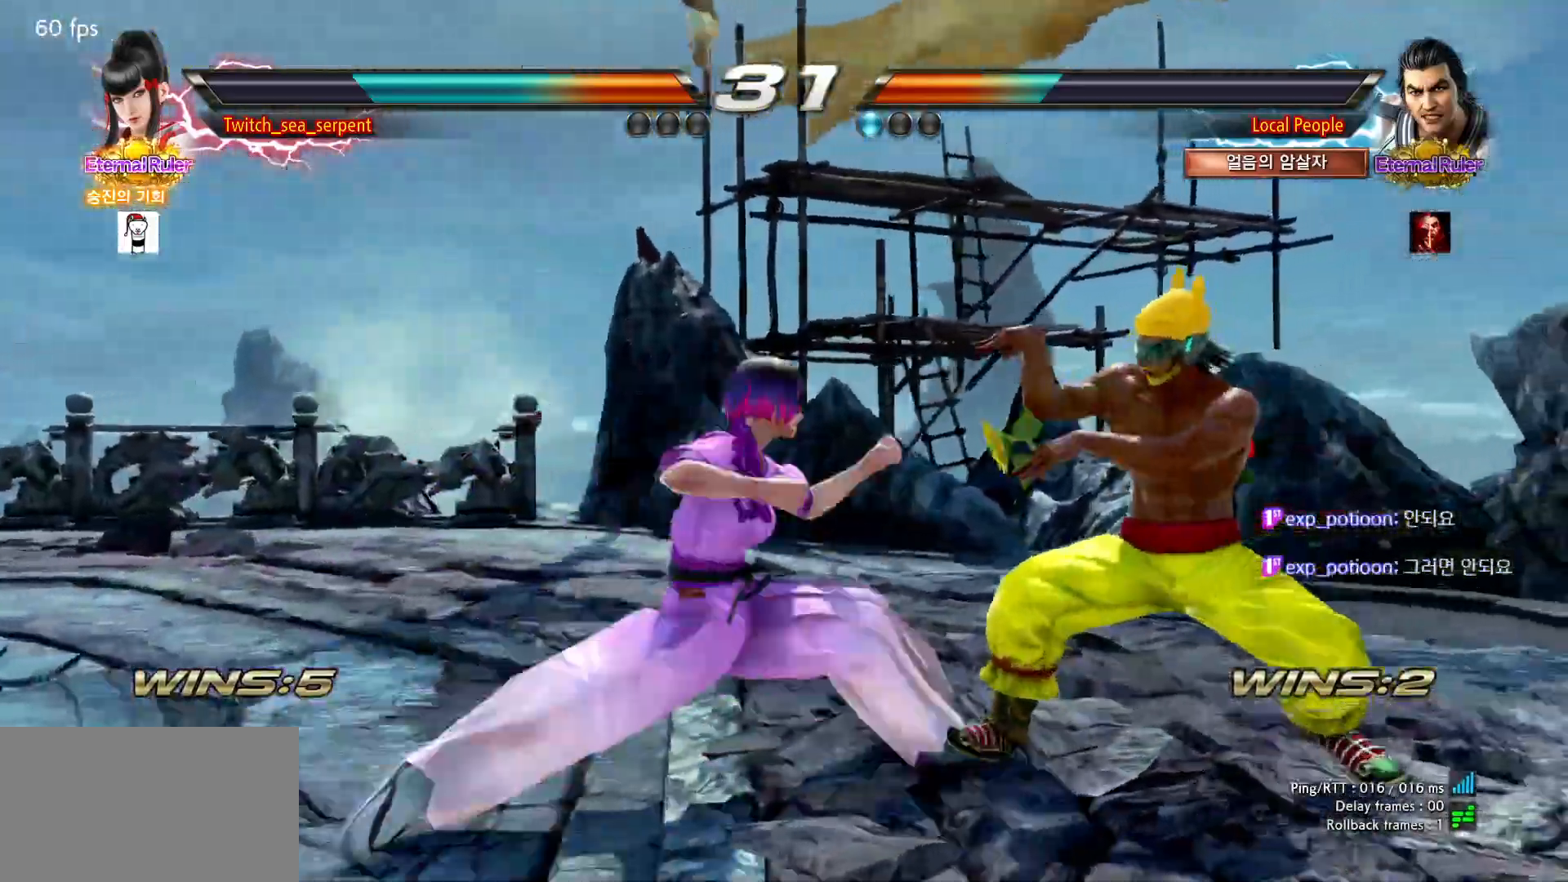
{"buttons": [], "left_stick": "center", "events": [[83, "left_stick", "left"], [133, "left_stick", "center"], [450, "CROSS", "down"], [500, "CROSS", "up"]]}
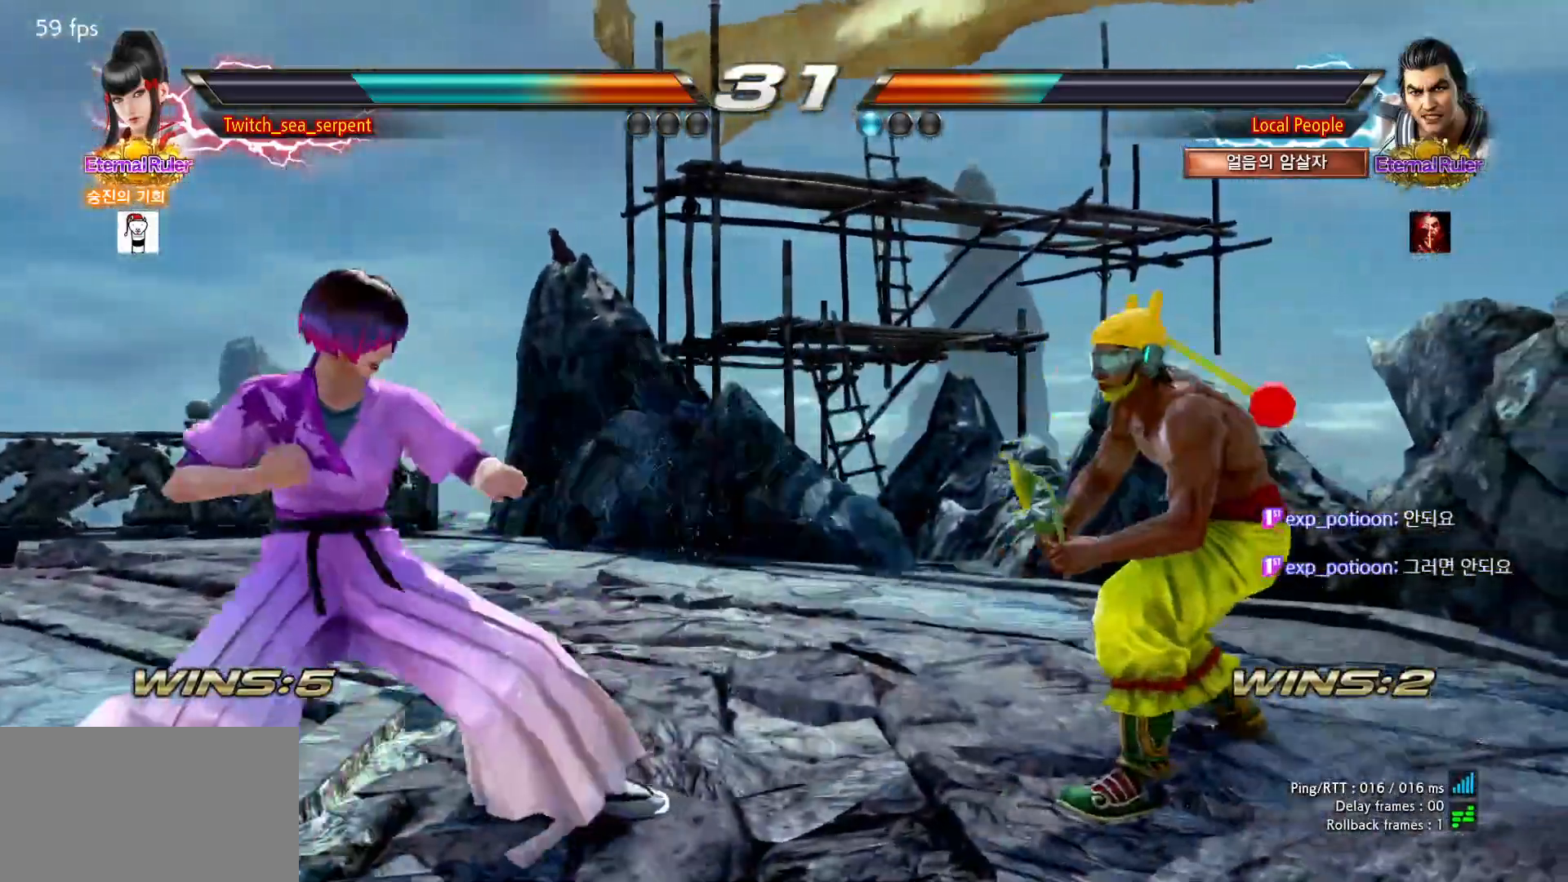
{"buttons": [], "left_stick": "center", "events": [[83, "CROSS", "down"], [233, "TRIANGLE", "down"], [283, "CROSS", "up"], [400, "TRIANGLE", "up"]]}
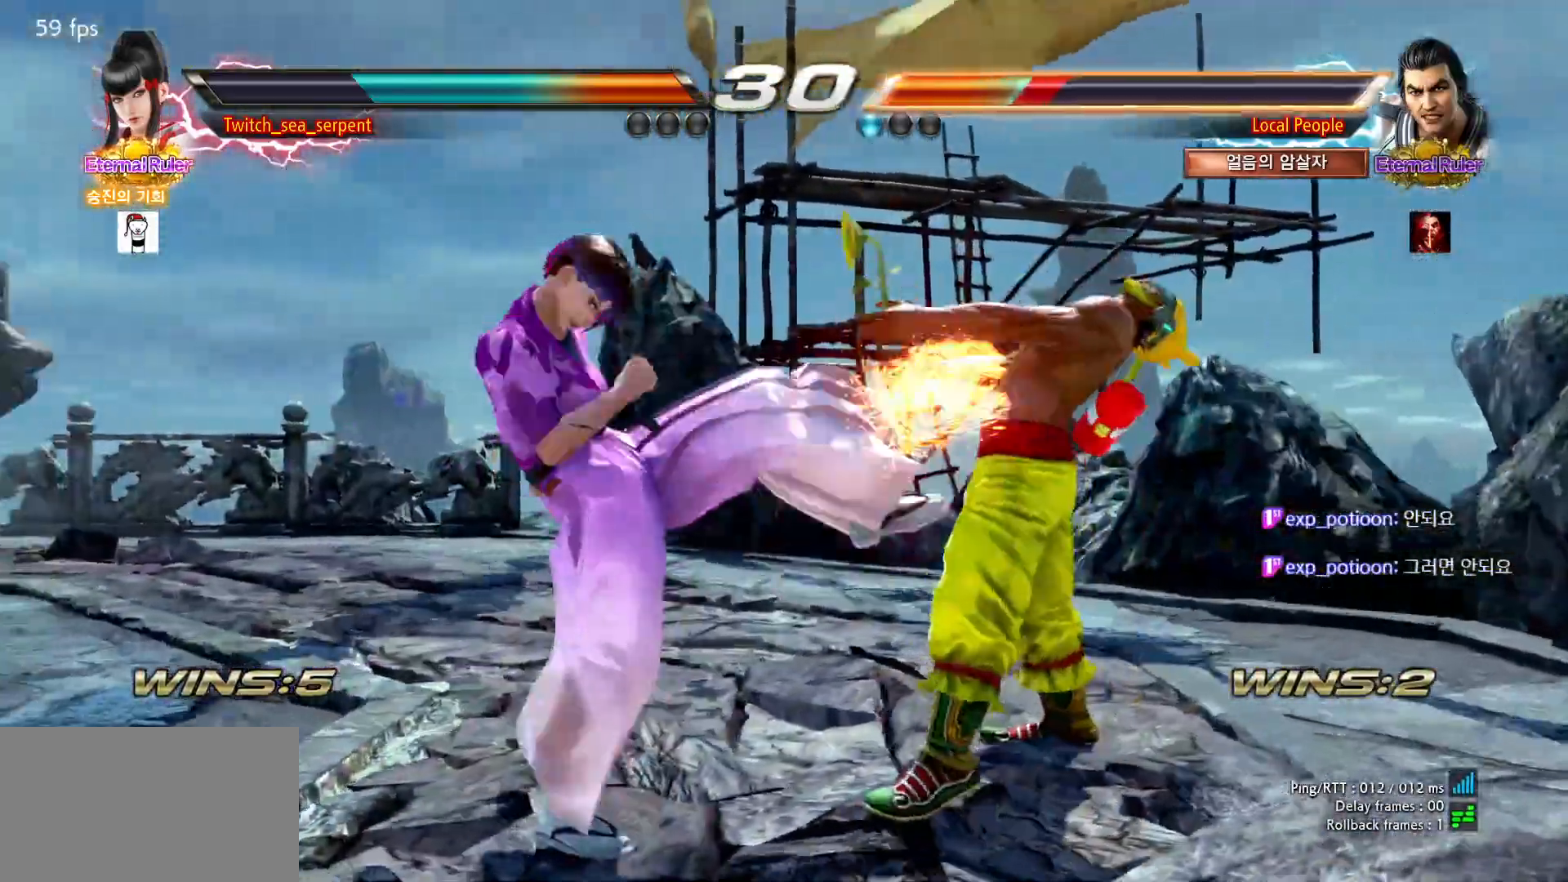
{"buttons": [], "left_stick": "center", "events": [[267, "L2", "down"], [317, "L2", "up"], [400, "L2", "down"], [467, "L2", "up"]]}
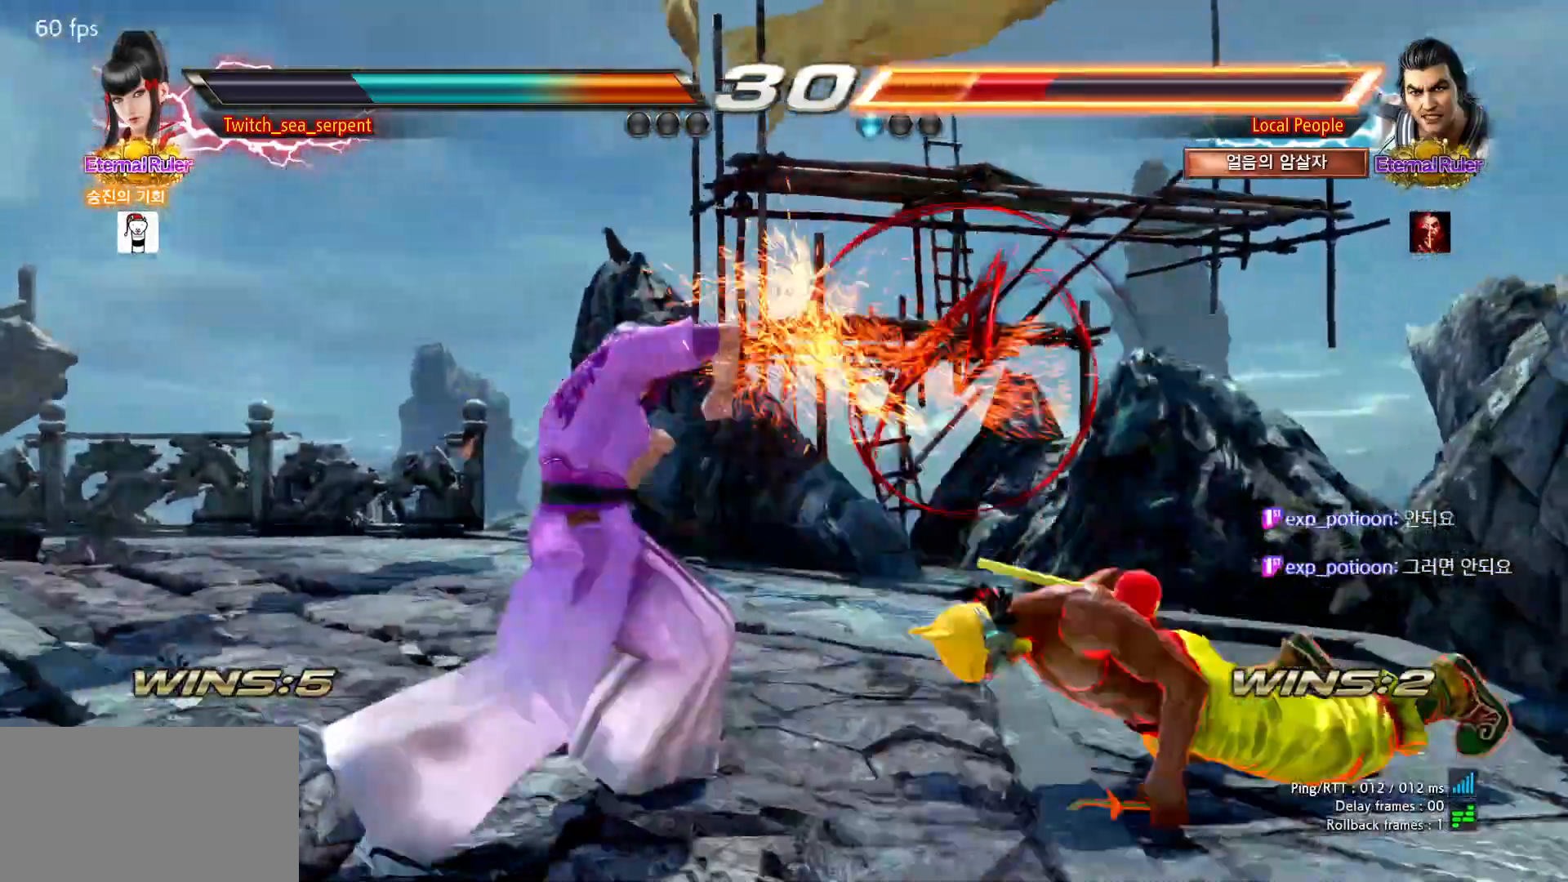
{"buttons": ["L2"], "left_stick": "center", "events": [[17, "L2", "down"], [83, "L2", "up"], [133, "L2", "down"], [200, "L2", "up"], [283, "L2", "down"], [317, "L2", "up"], [417, "L2", "down"]]}
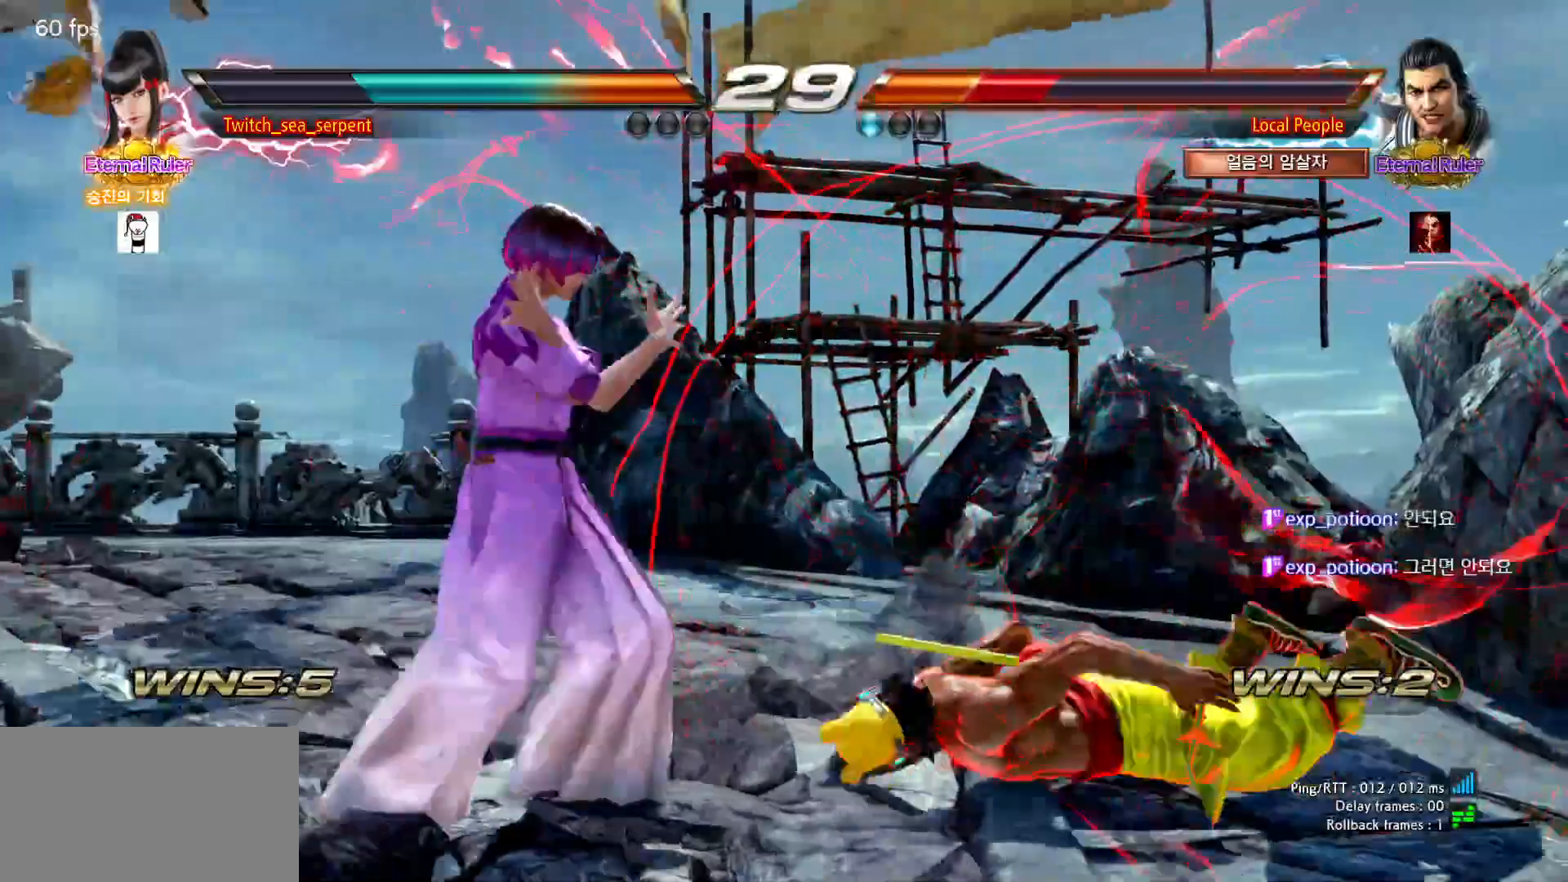
{"buttons": [], "left_stick": "center", "events": [[33, "L2", "up"]]}
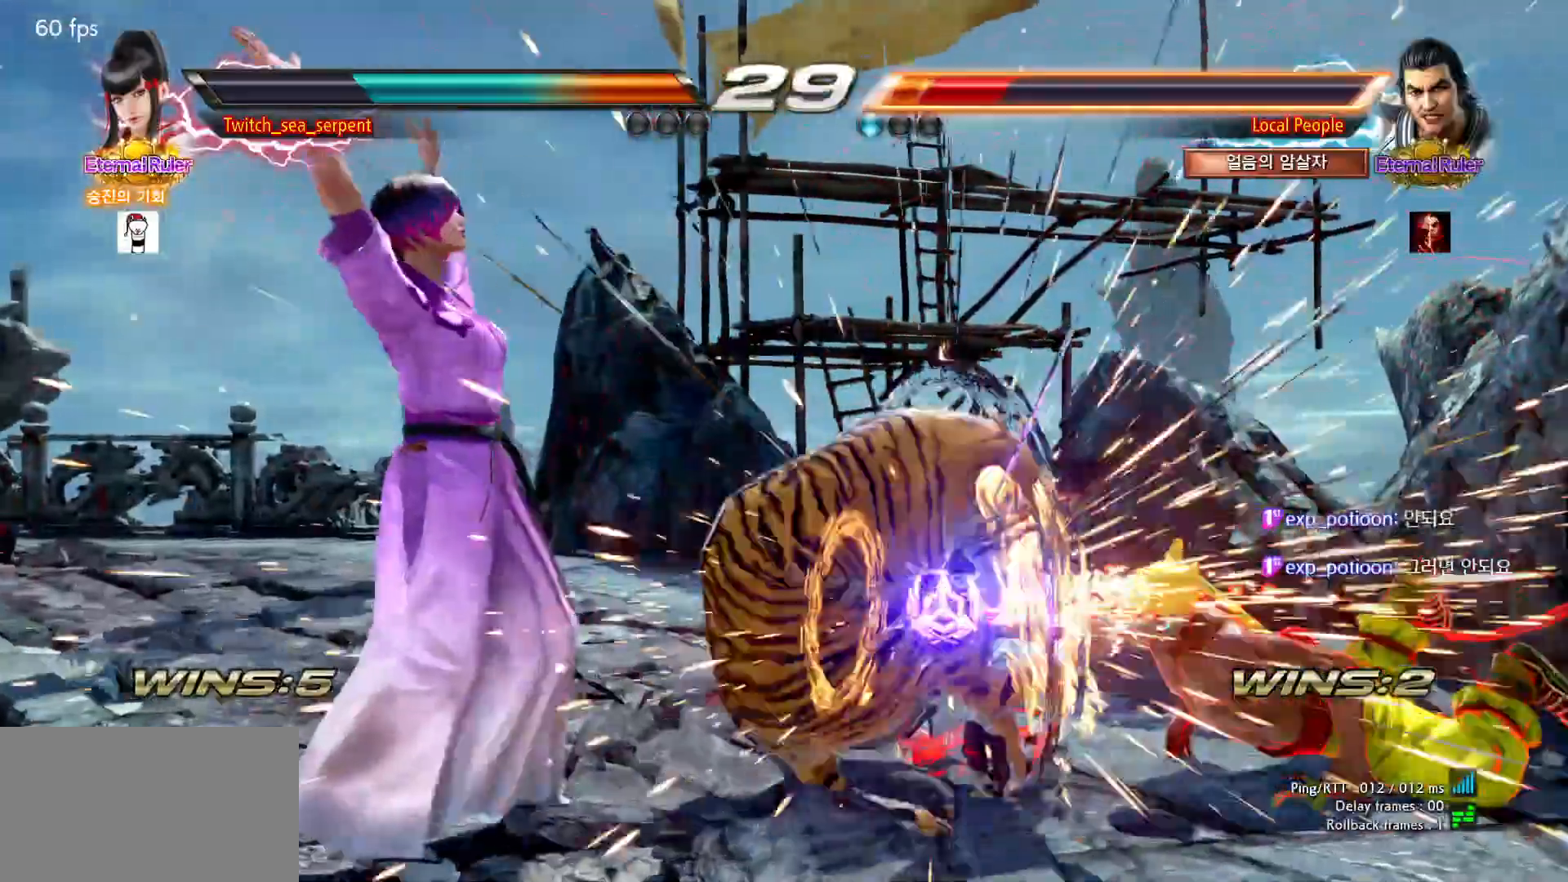
{"buttons": [], "left_stick": "center", "events": []}
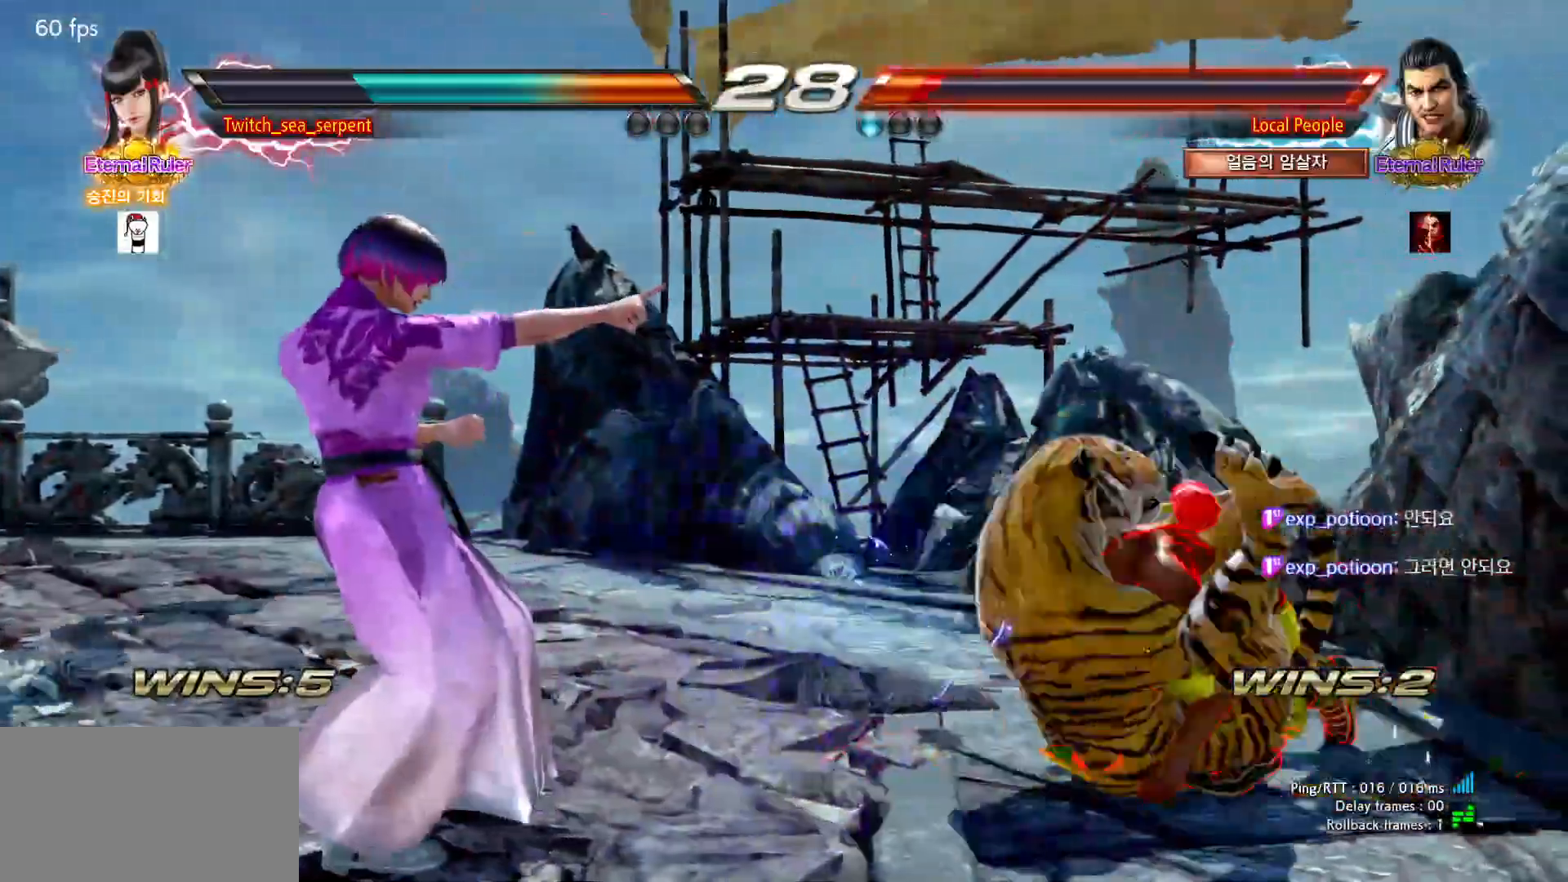
{"buttons": [], "left_stick": "left", "events": [[167, "left_stick", "left"], [217, "left_stick", "center"], [267, "left_stick", "left"], [333, "left_stick", "center"], [383, "left_stick", "left"], [450, "left_stick", "center"], [500, "left_stick", "left"]]}
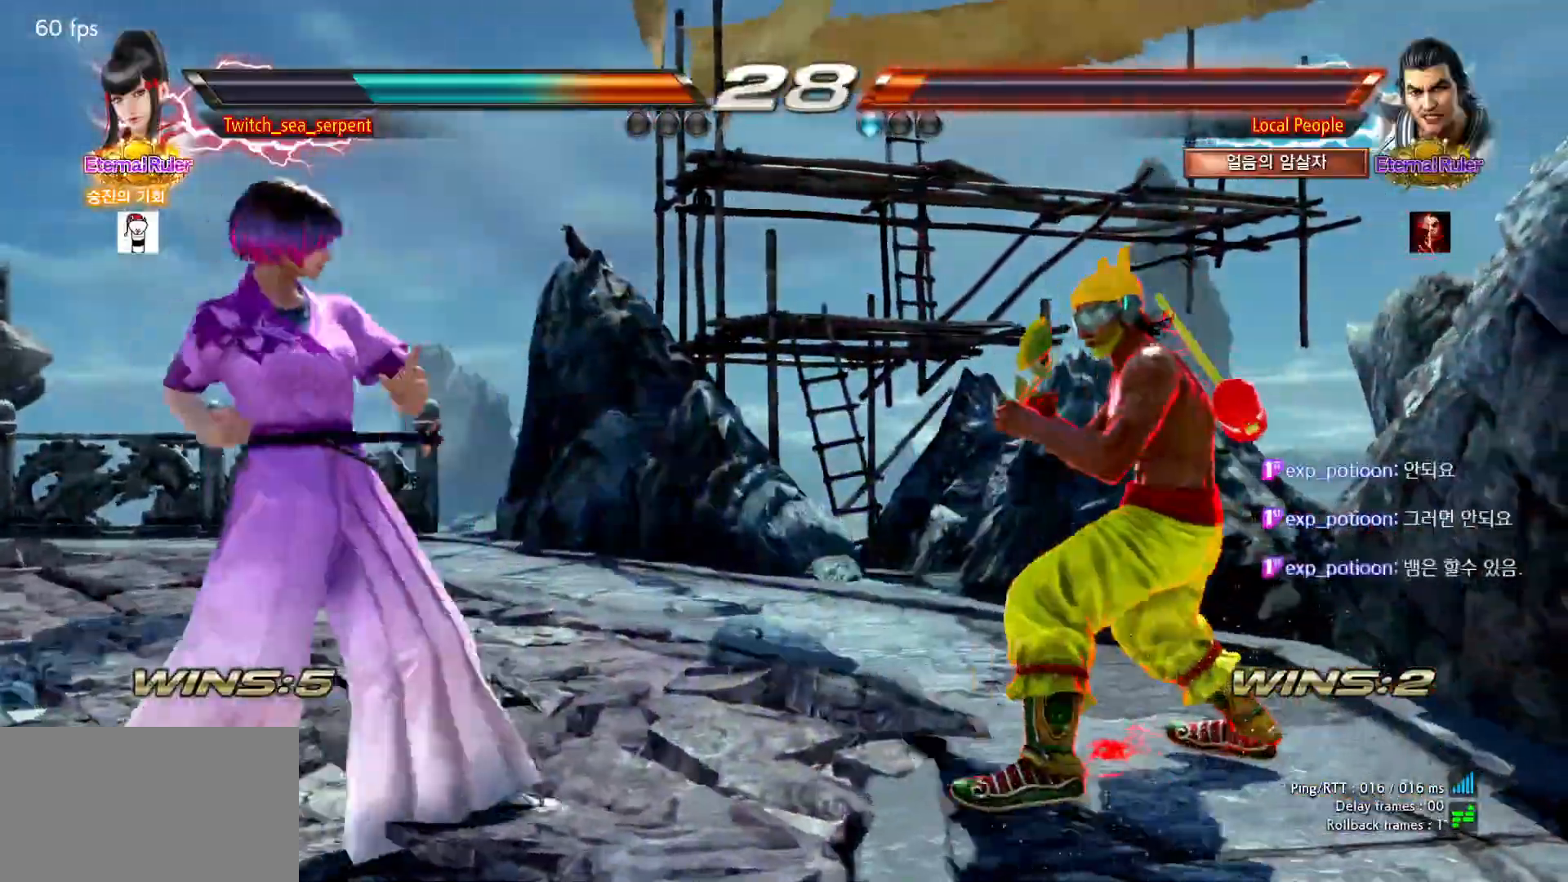
{"buttons": [], "left_stick": "left", "events": [[83, "left_stick", "down"], [133, "left_stick", "left"], [317, "left_stick", "down"], [400, "left_stick", "center"], [450, "left_stick", "left"]]}
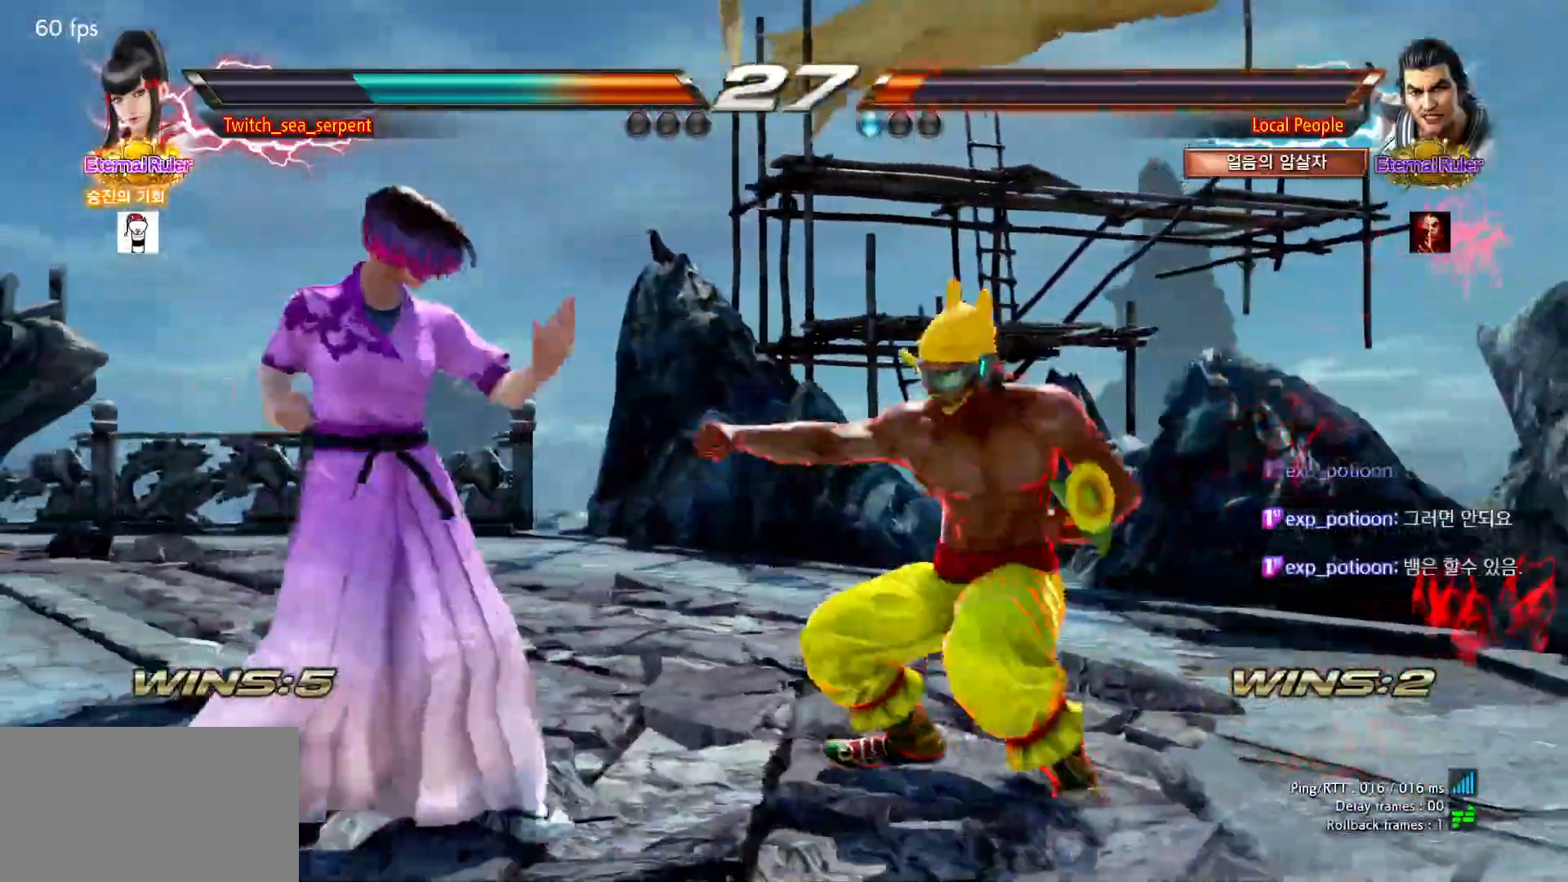
{"buttons": [], "left_stick": "left", "events": [[150, "left_stick", "center"], [200, "left_stick", "left"], [400, "left_stick", "center"], [450, "left_stick", "left"]]}
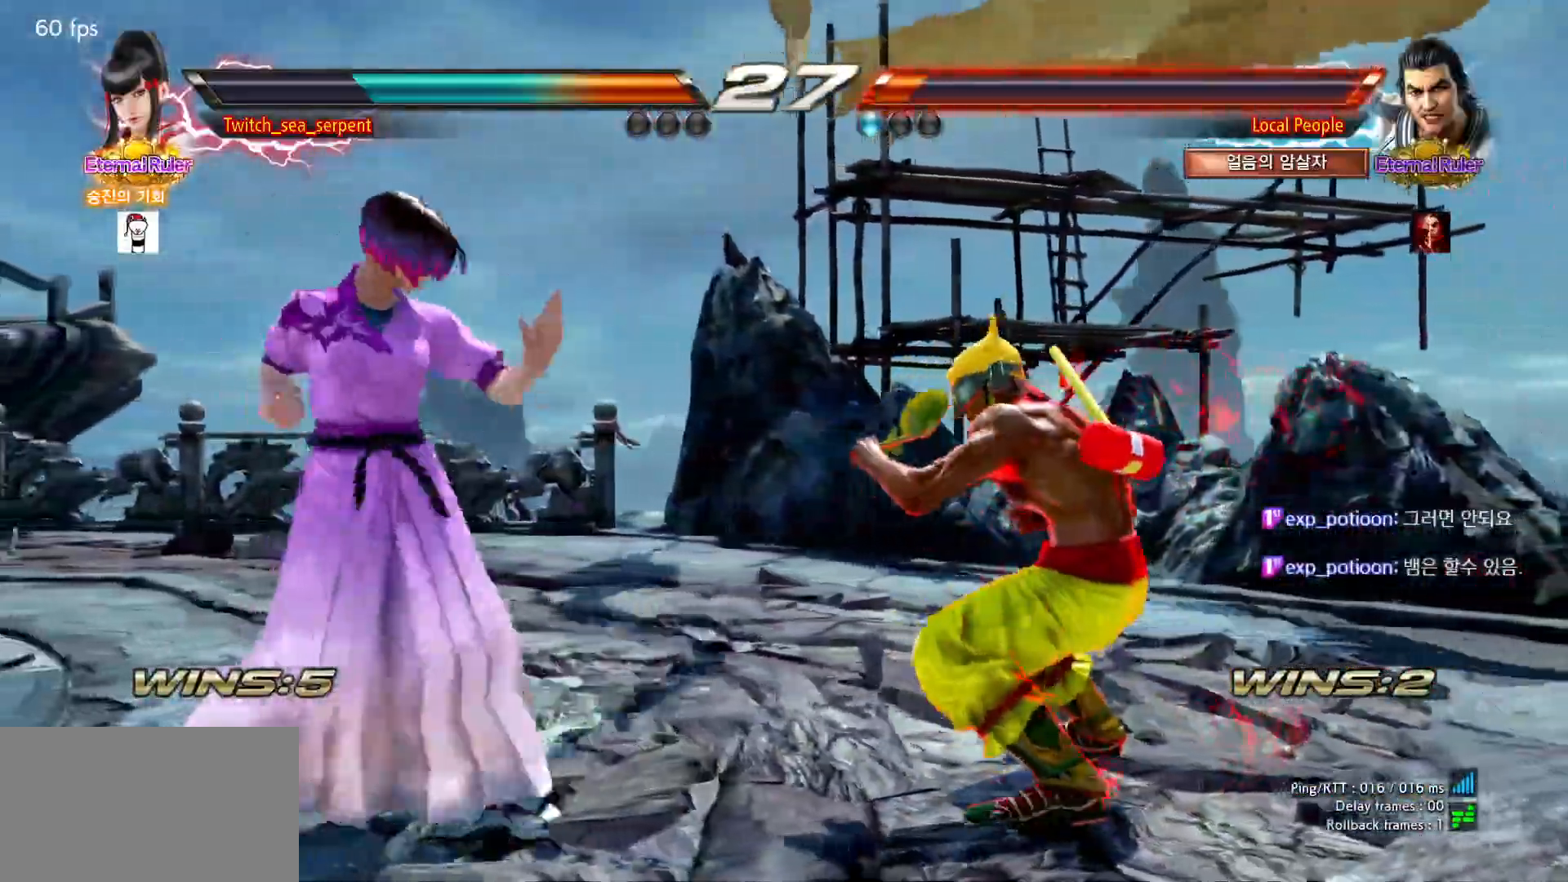
{"buttons": [], "left_stick": "center", "events": [[150, "left_stick", "center"], [200, "left_stick", "left"], [400, "left_stick", "center"]]}
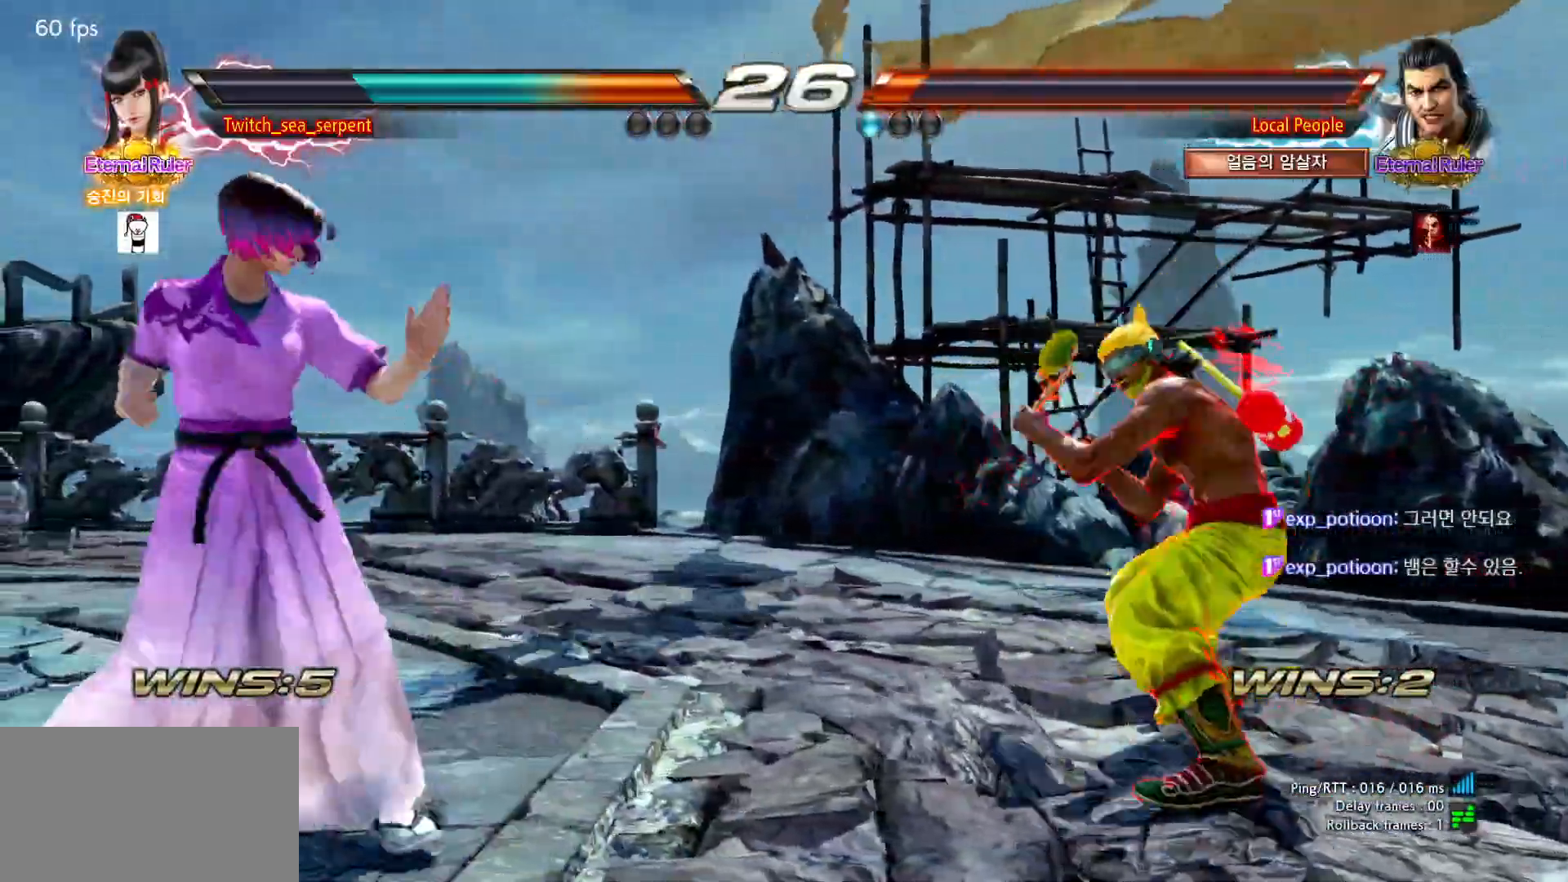
{"buttons": [], "left_stick": "center", "events": [[50, "L2", "down"], [133, "L2", "up"]]}
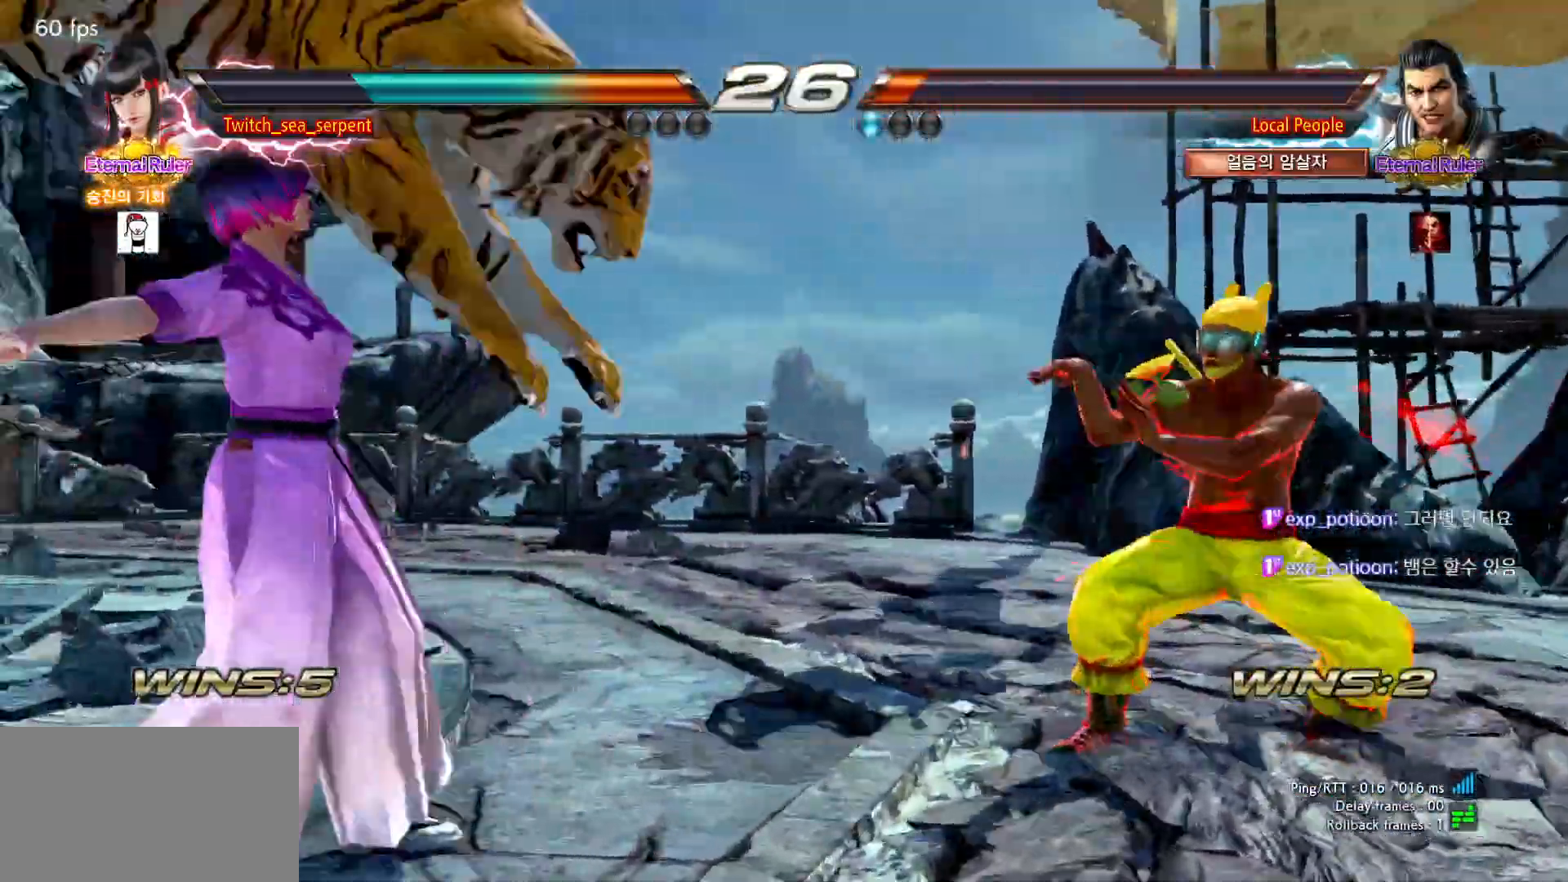
{"buttons": [], "left_stick": "center", "events": []}
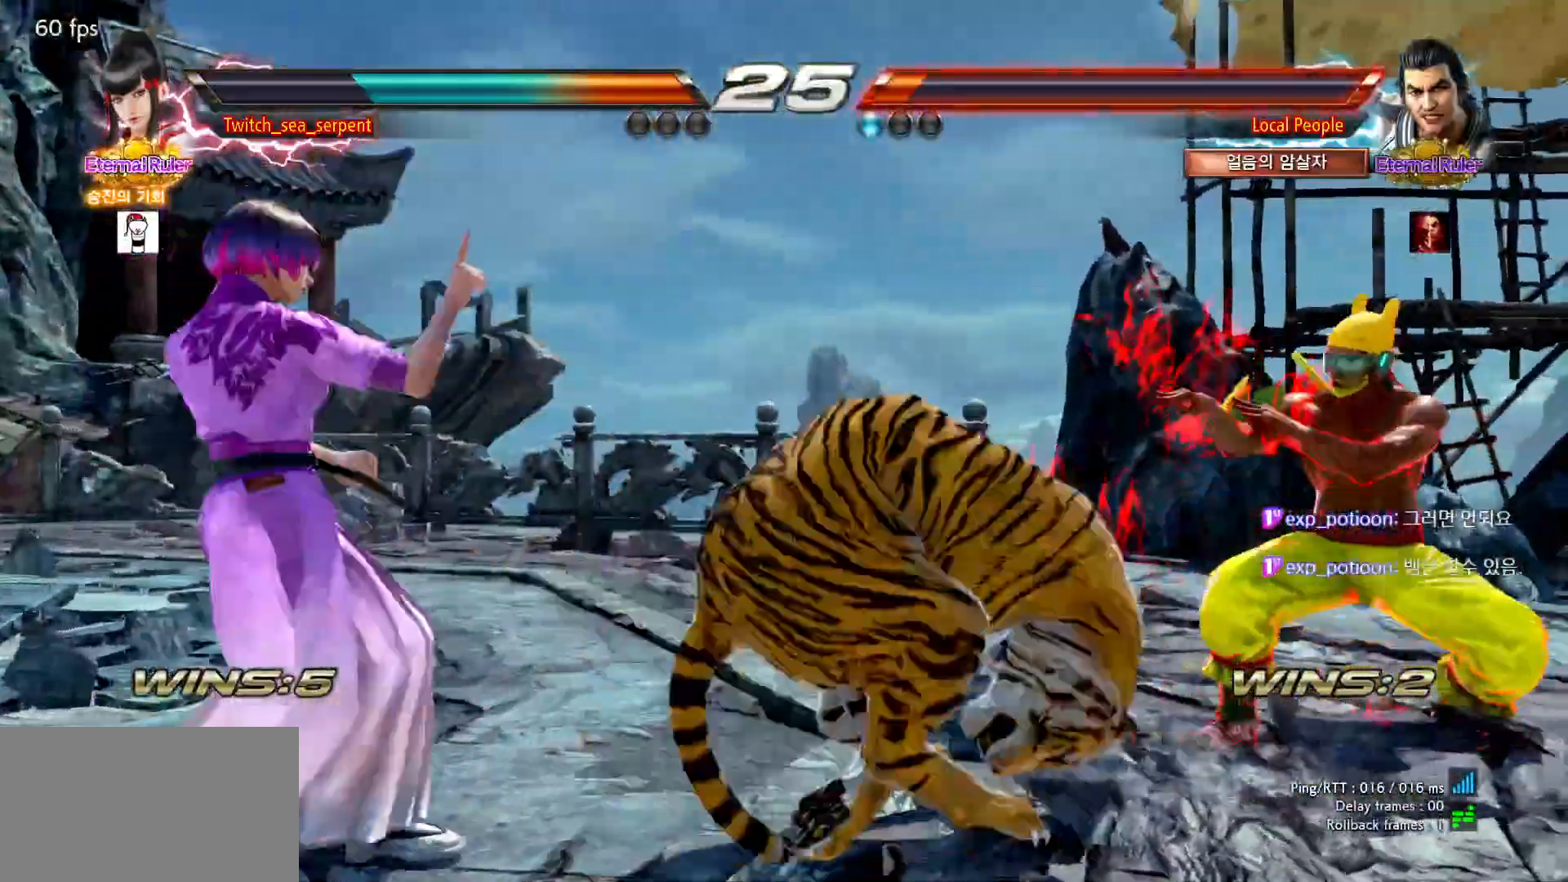
{"buttons": [], "left_stick": "center", "events": []}